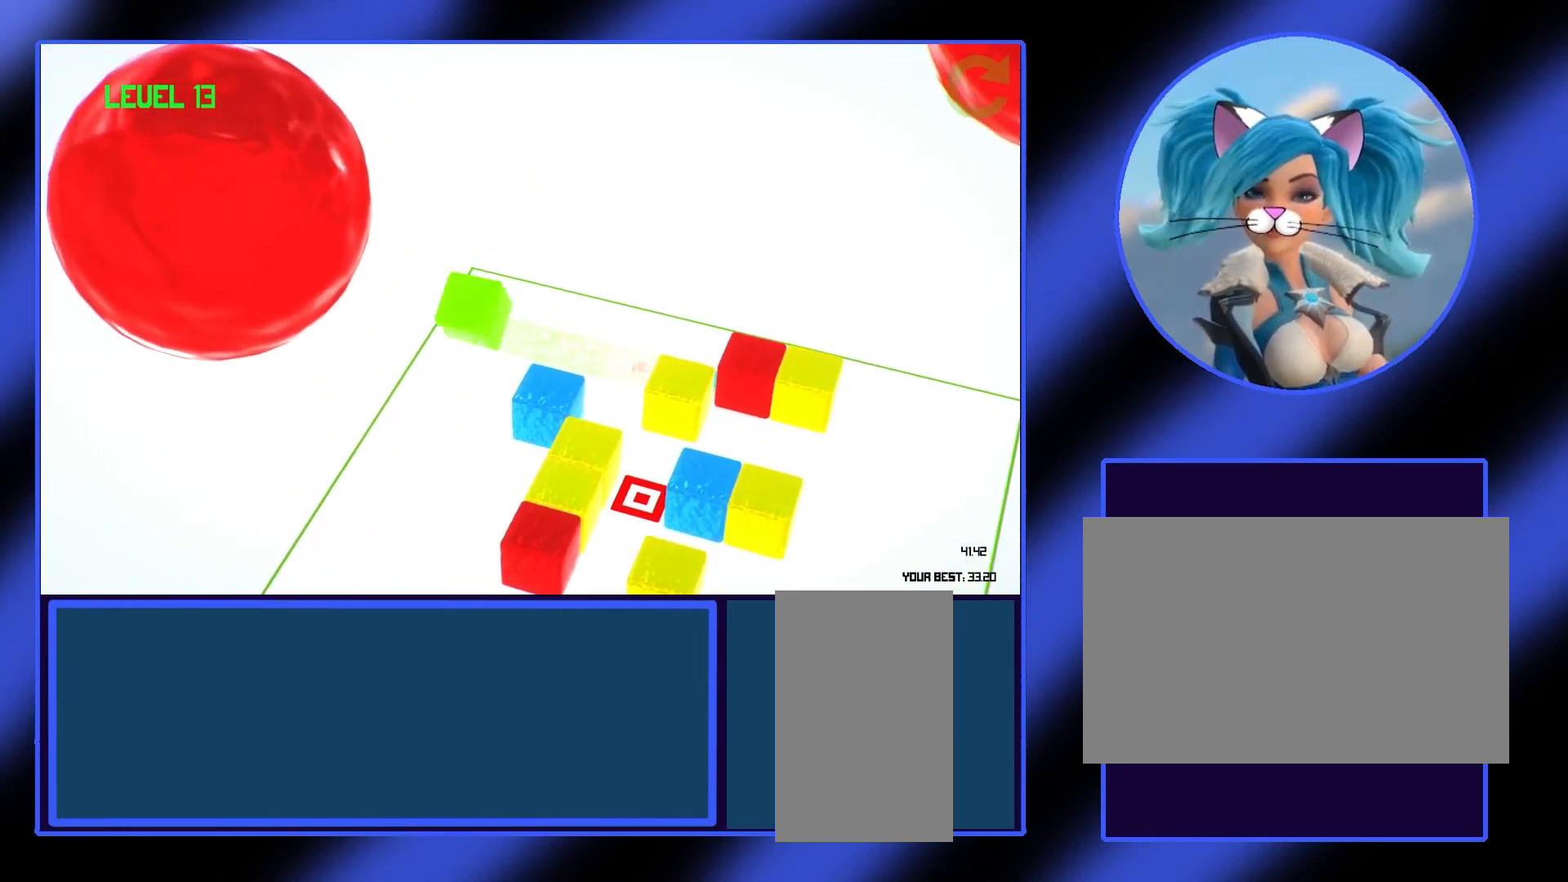
Gameplay with keyboard and mouse; each line is a JSON object with the keys and mouse buttons held at the frame after it. "events" lists presses ("down") and releases ("up") of "a", "alt", "ctrl", "d", "escape", "return", "s", "shift", "space", "tab", "w", "mouse_left", "mouse_wheel", "mouse_right", "mouse_mb4" and "mouse_mb5" between this image and that frame as [ms after this image, input, new state], when the widget could be followed in between. "mouse_left", "mouse_wheel", "mouse_right", "mouse_mb4", "mouse_mb5" = the "left", "wheel", "right", "mb4", "mb5" buttons of the "mouse" list. No other keys are recorded. "wheel" means that the mouse wheel is clicked or scrolled. Not read: mouse_move.
{"keys": [], "mouse": [], "events": [[33, "s", "down"], [67, "s", "up"], [333, "s", "down"], [367, "s", "up"], [467, "s", "down"], [500, "s", "up"]]}
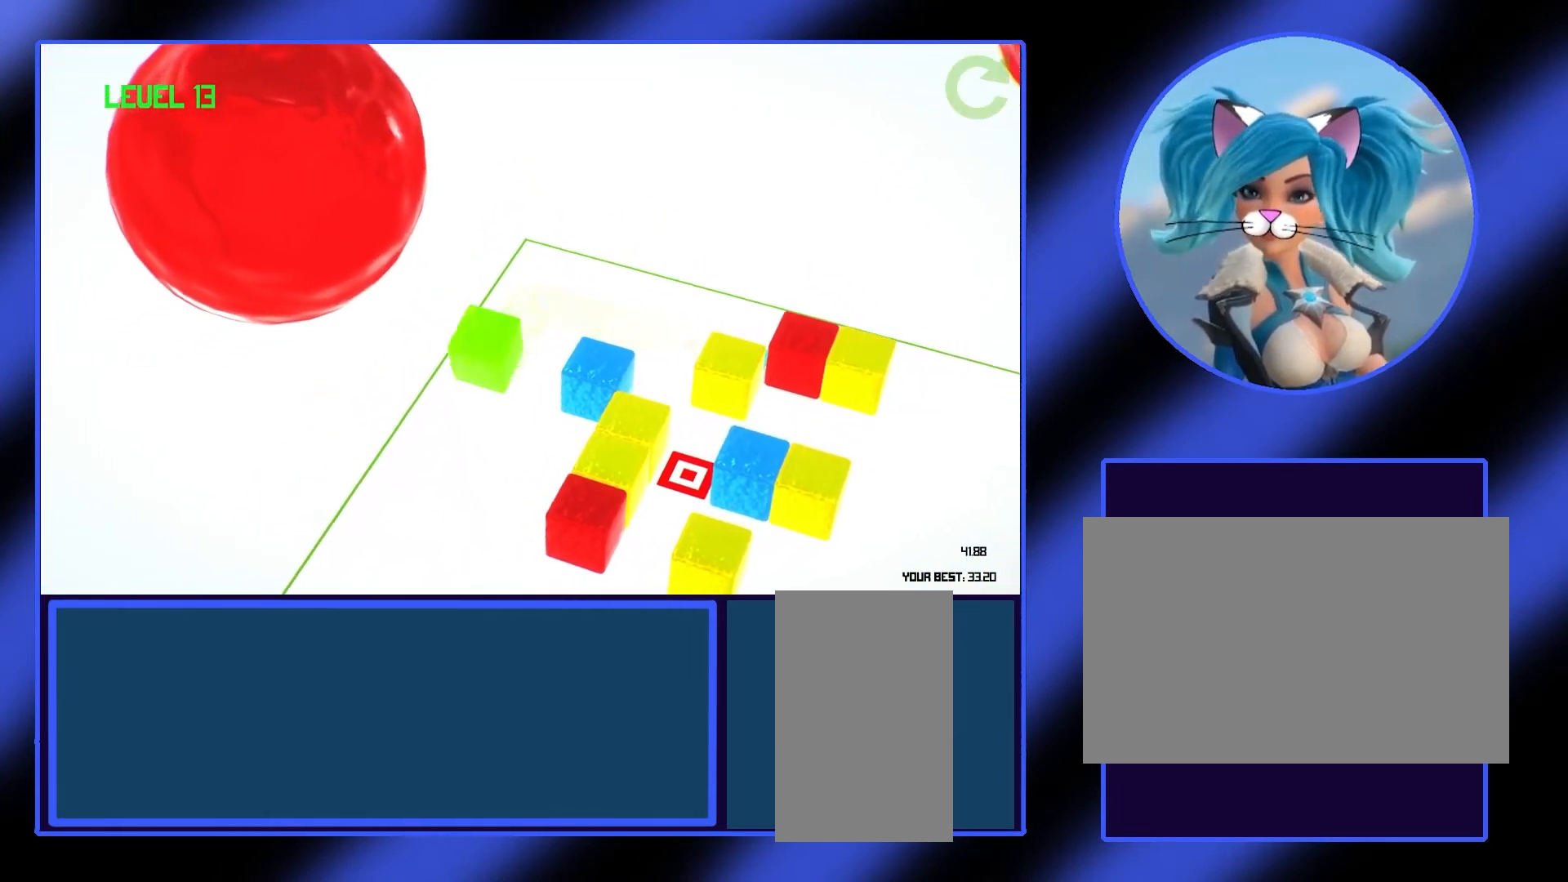
{"keys": [], "mouse": [], "events": [[133, "s", "down"], [200, "s", "up"]]}
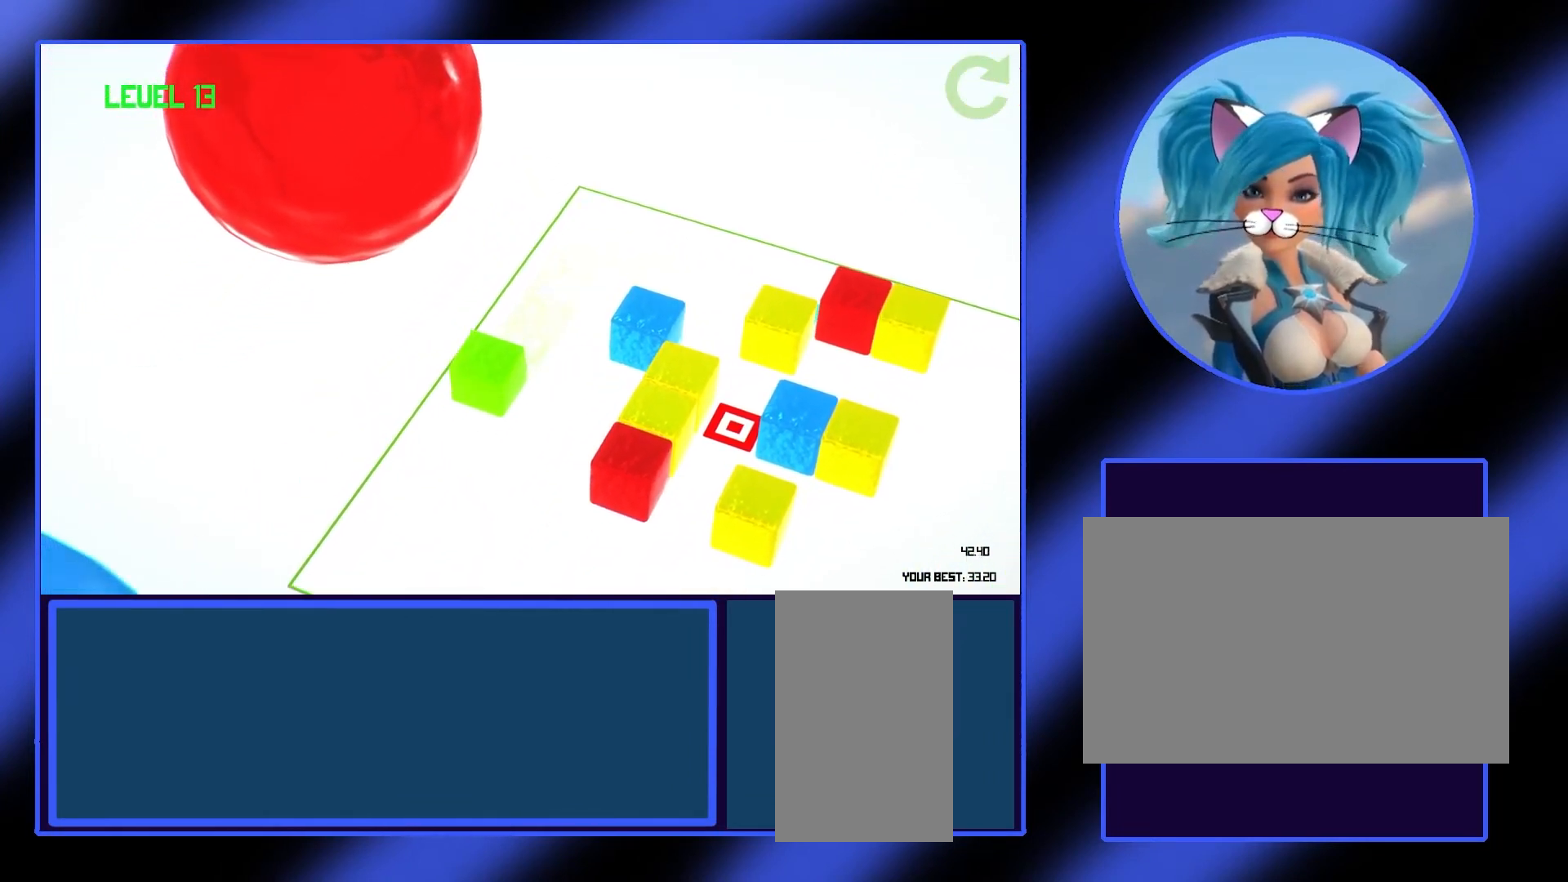
{"keys": [], "mouse": [], "events": [[300, "d", "down"], [400, "d", "up"]]}
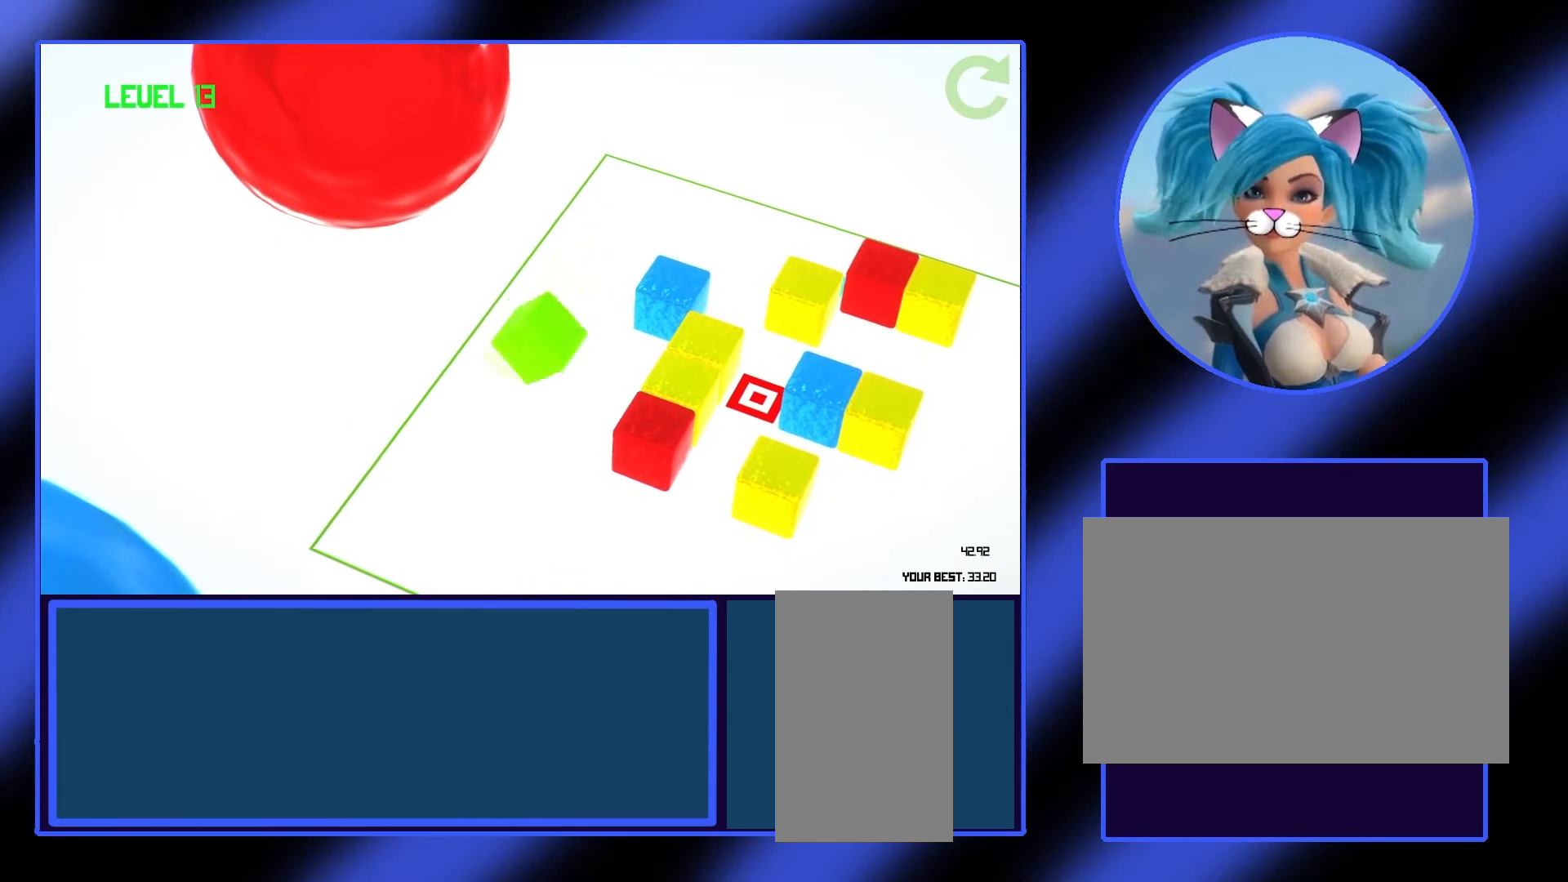
{"keys": ["d"], "mouse": [], "events": [[433, "d", "down"]]}
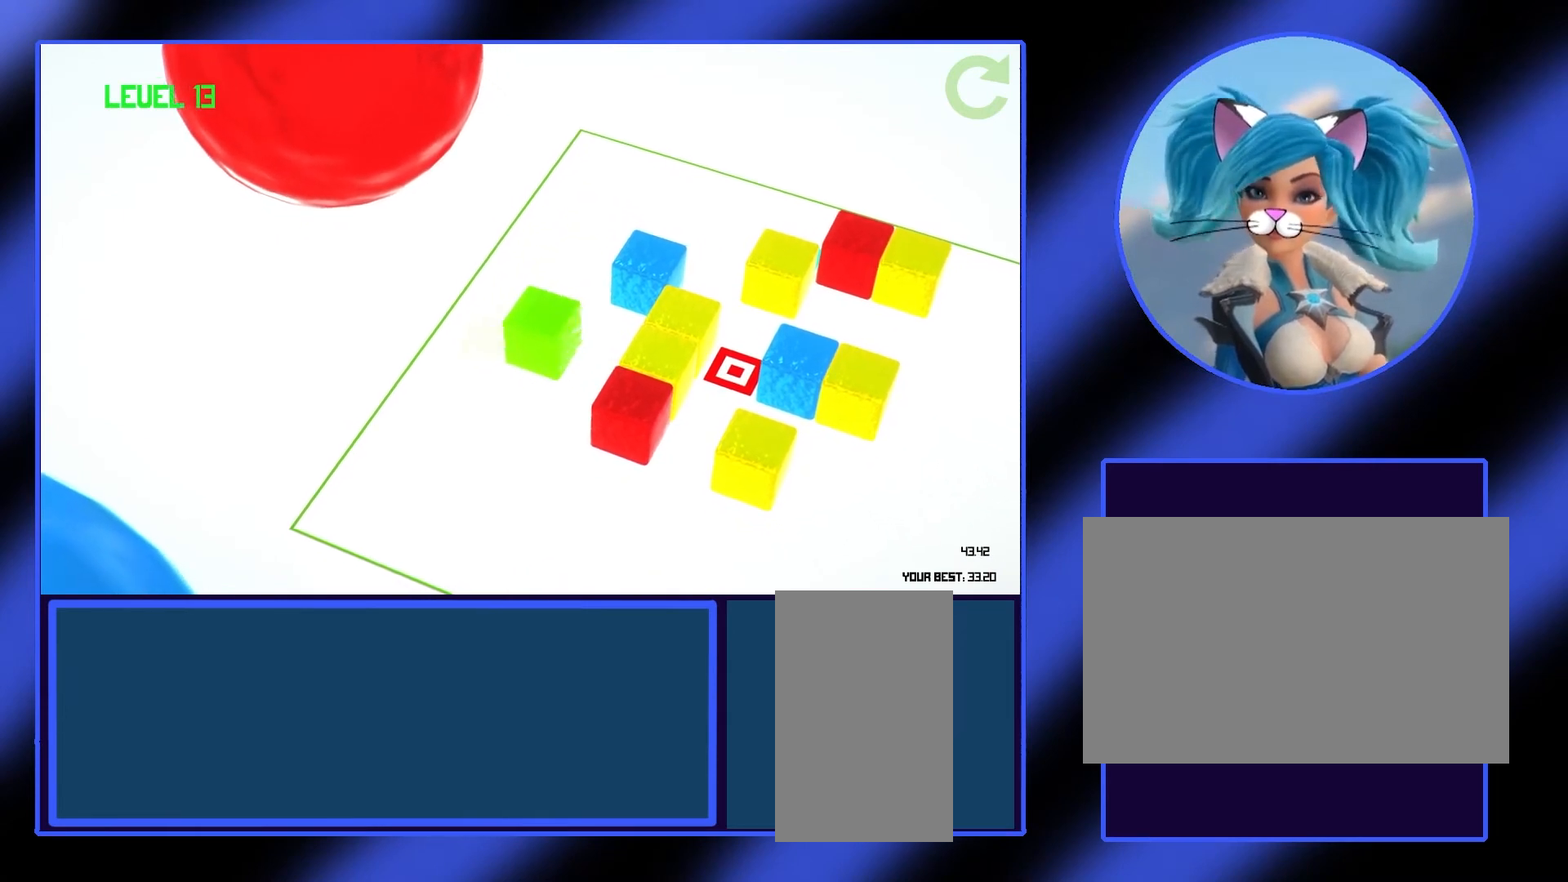
{"keys": [], "mouse": [], "events": [[33, "d", "up"], [367, "w", "down"], [467, "w", "up"]]}
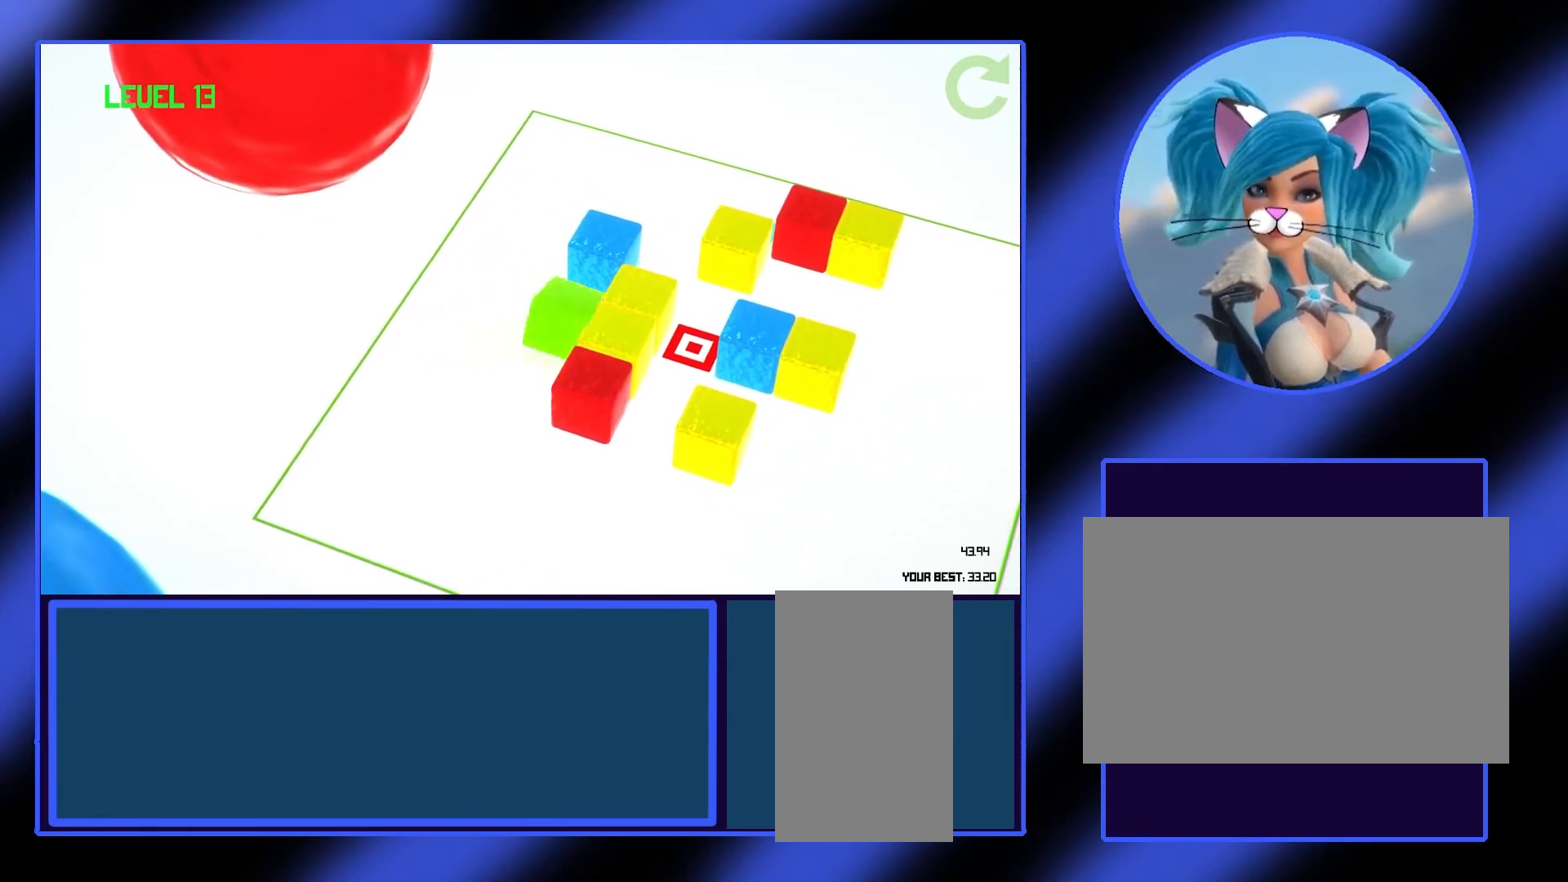
{"keys": [], "mouse": [], "events": []}
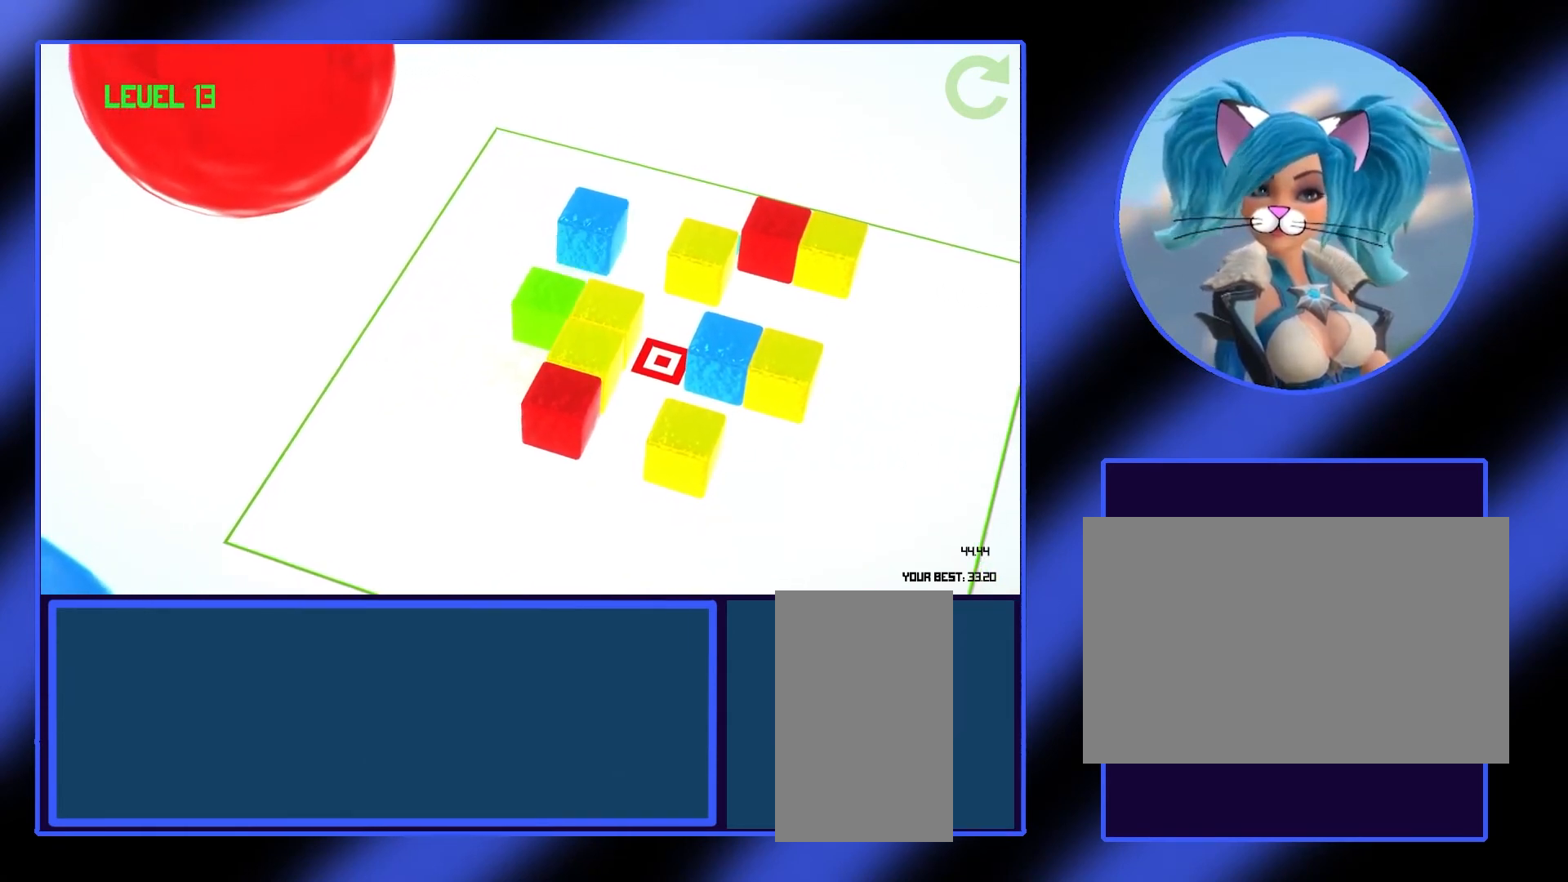
{"keys": [], "mouse": [], "events": [[133, "a", "down"], [233, "a", "up"]]}
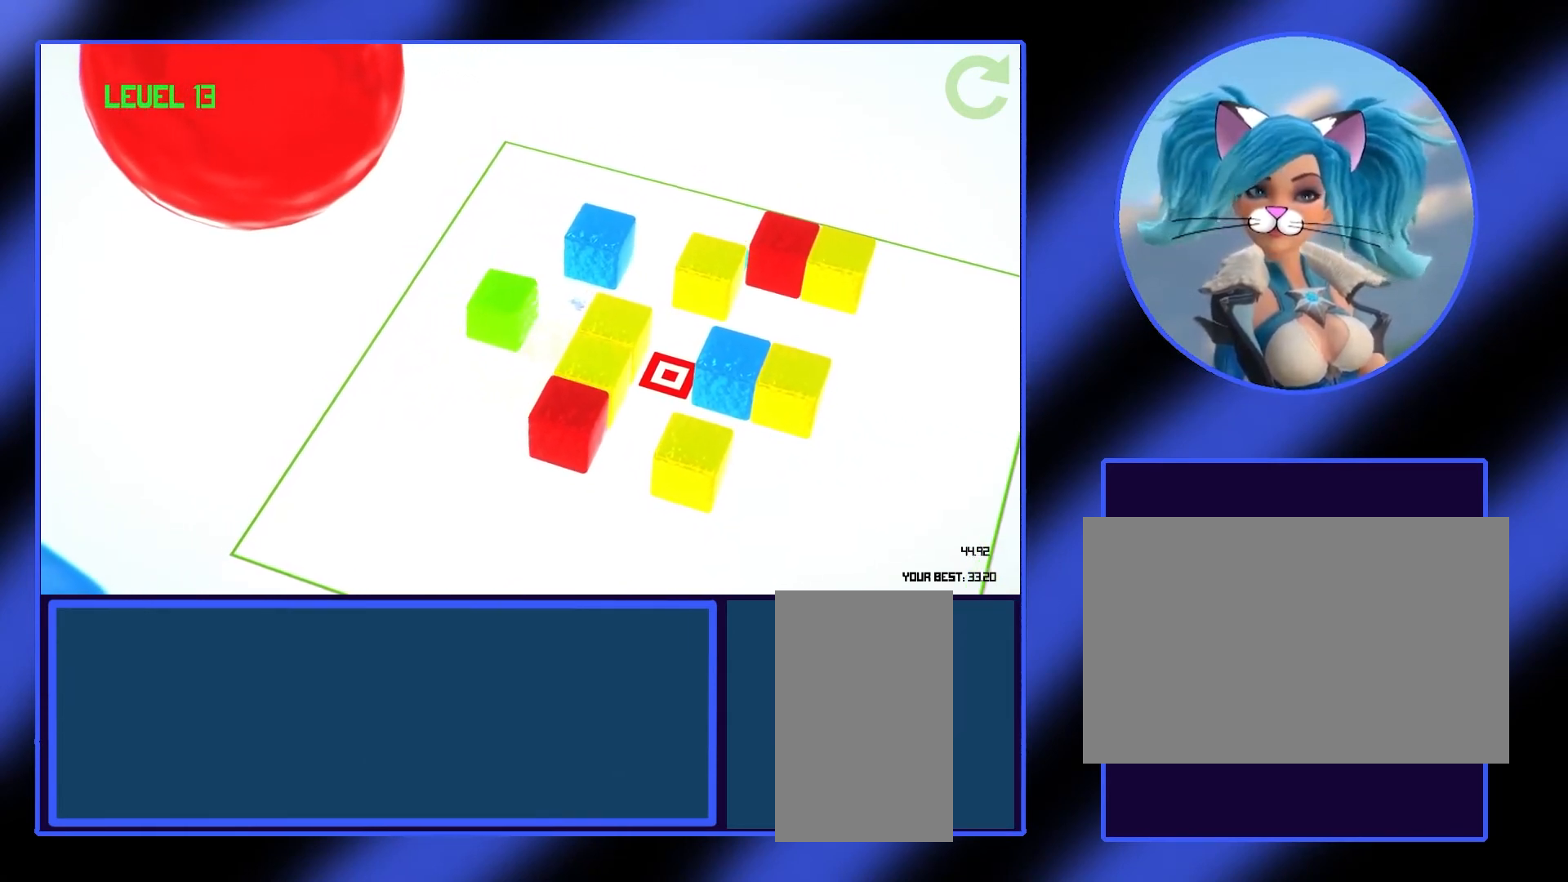
{"keys": ["a"], "mouse": [], "events": [[467, "a", "down"]]}
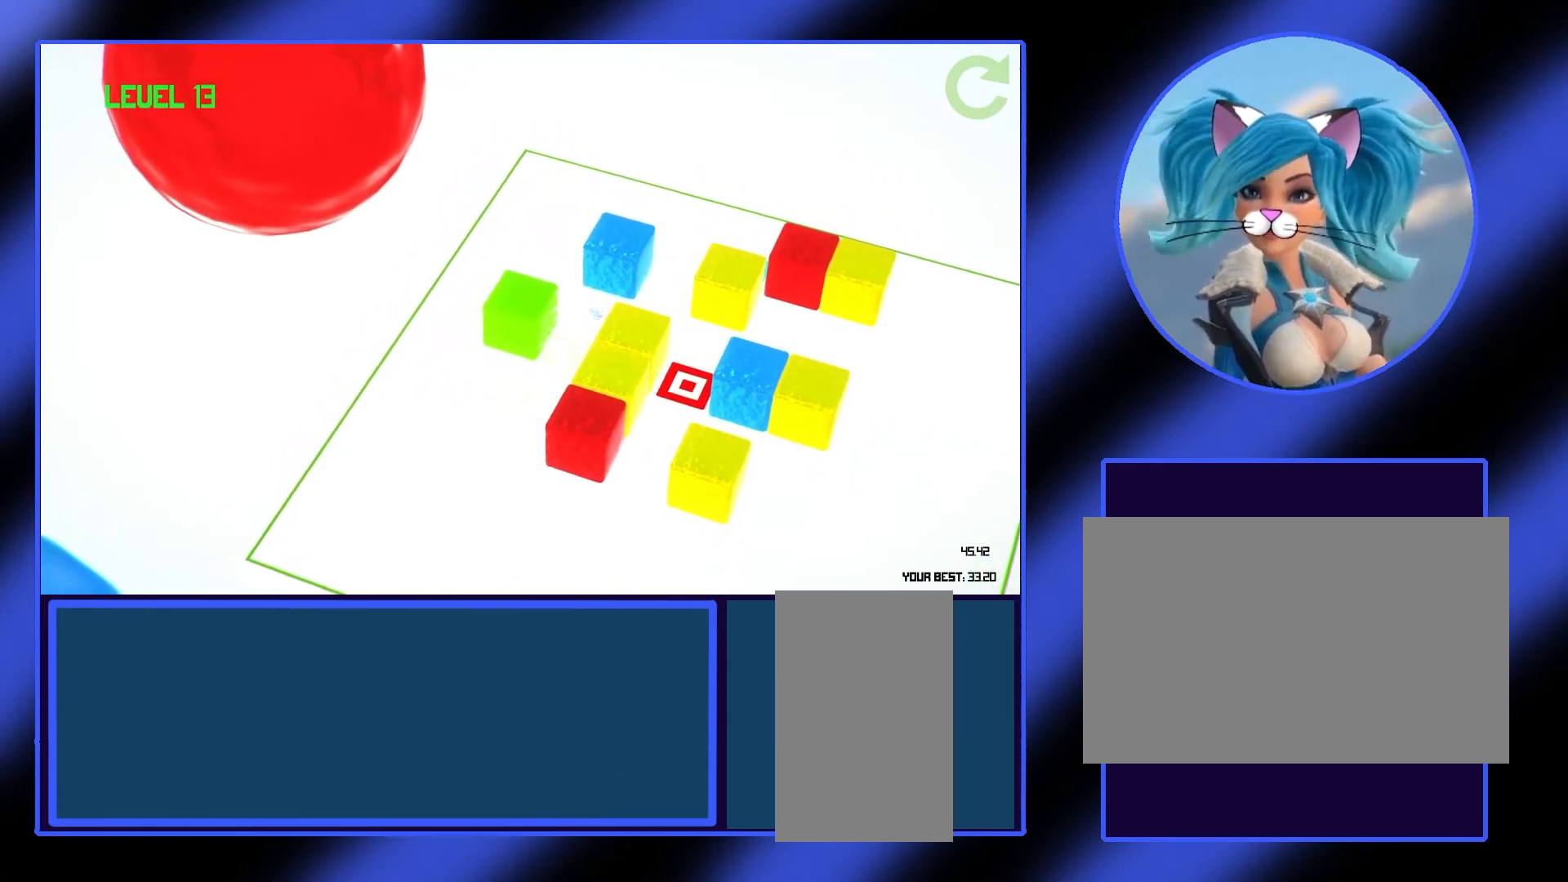
{"keys": [], "mouse": [], "events": [[67, "a", "up"]]}
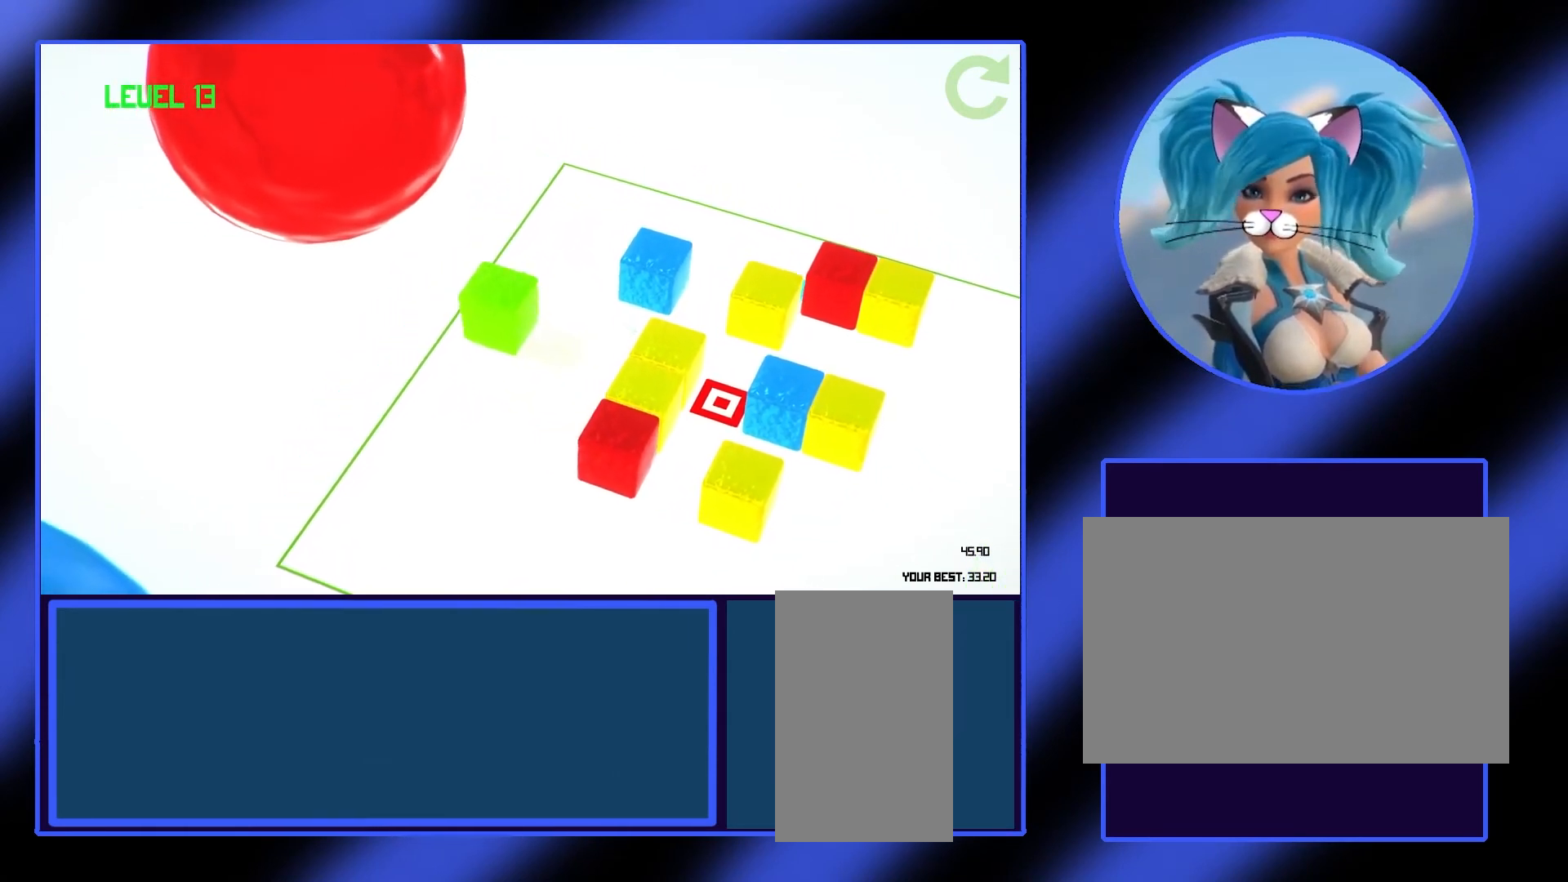
{"keys": [], "mouse": [], "events": [[133, "d", "down"], [267, "d", "up"], [367, "d", "down"], [500, "d", "up"]]}
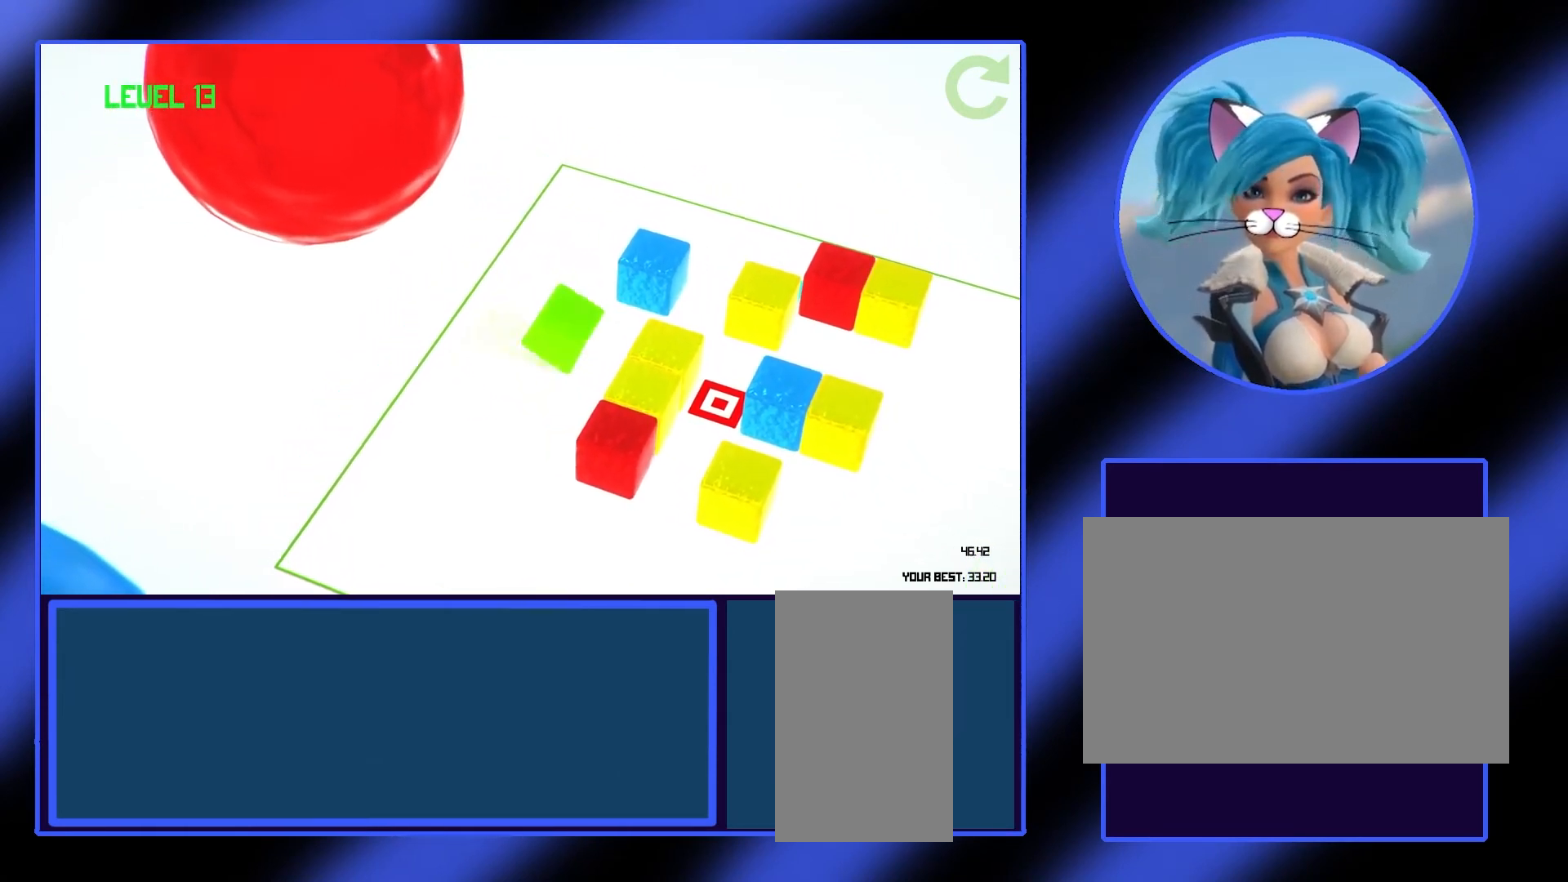
{"keys": [], "mouse": [], "events": [[267, "w", "down"], [367, "w", "up"]]}
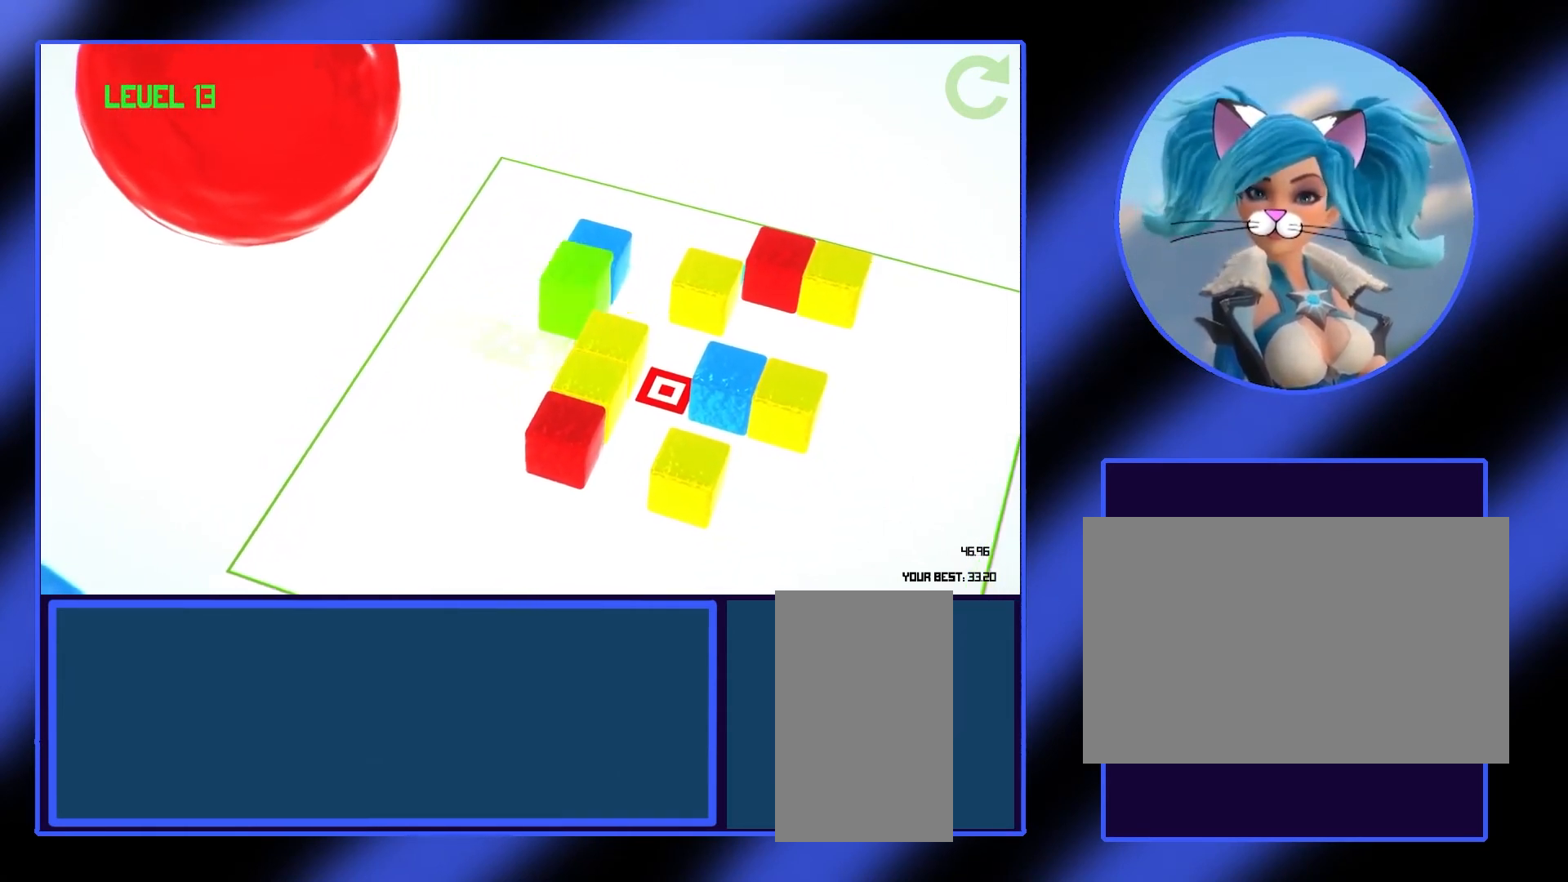
{"keys": ["a"], "mouse": [], "events": [[267, "a", "down"], [400, "a", "up"], [500, "a", "down"]]}
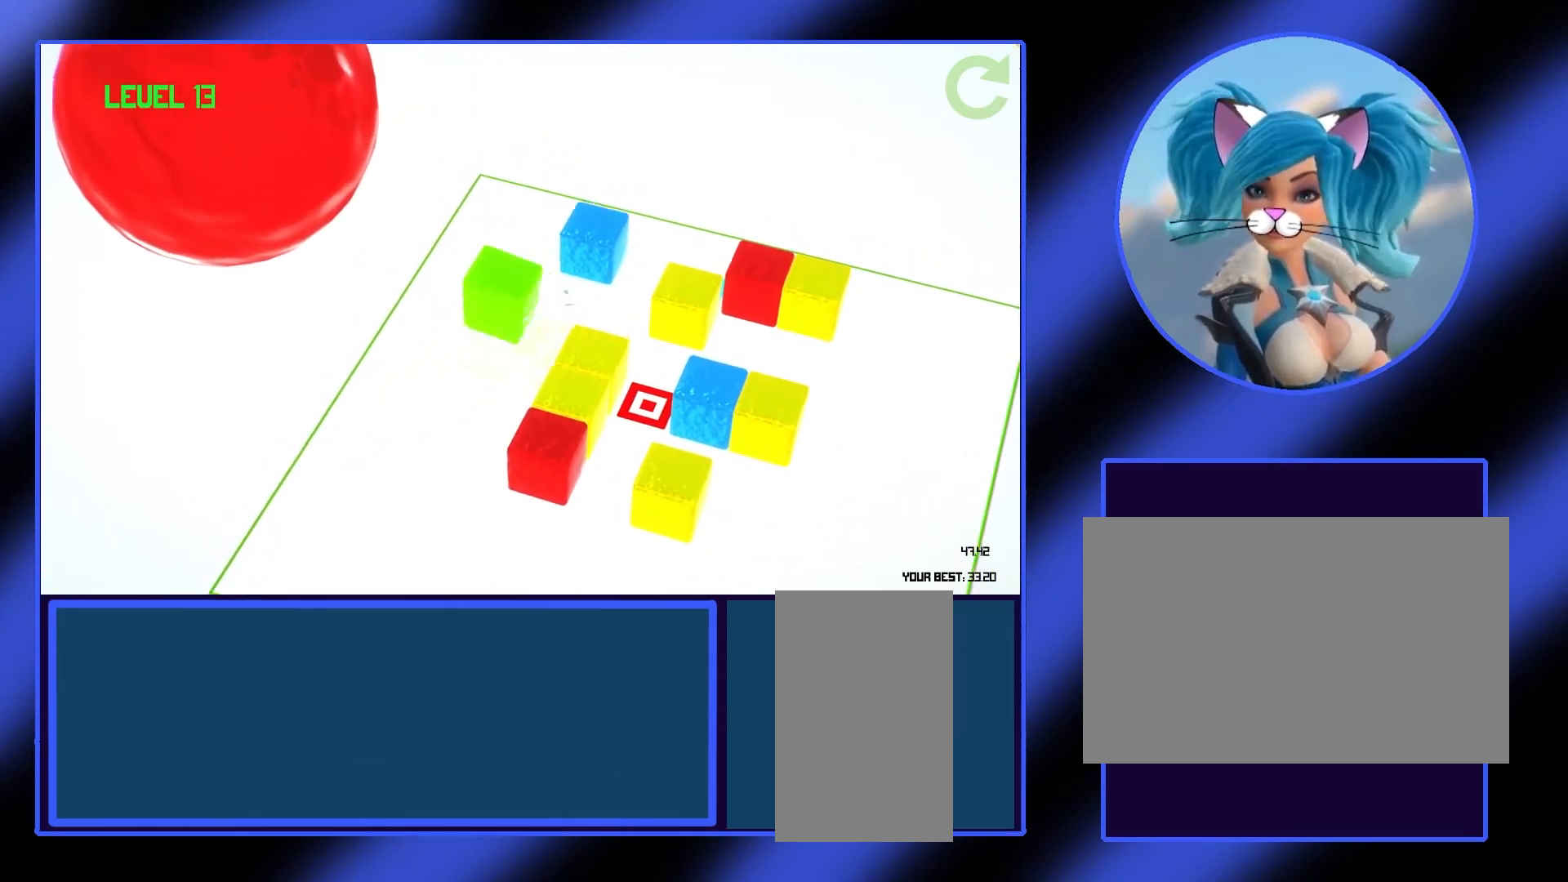
{"keys": [], "mouse": [], "events": [[133, "a", "up"], [233, "w", "down"], [333, "w", "up"], [433, "w", "down"], [500, "w", "up"]]}
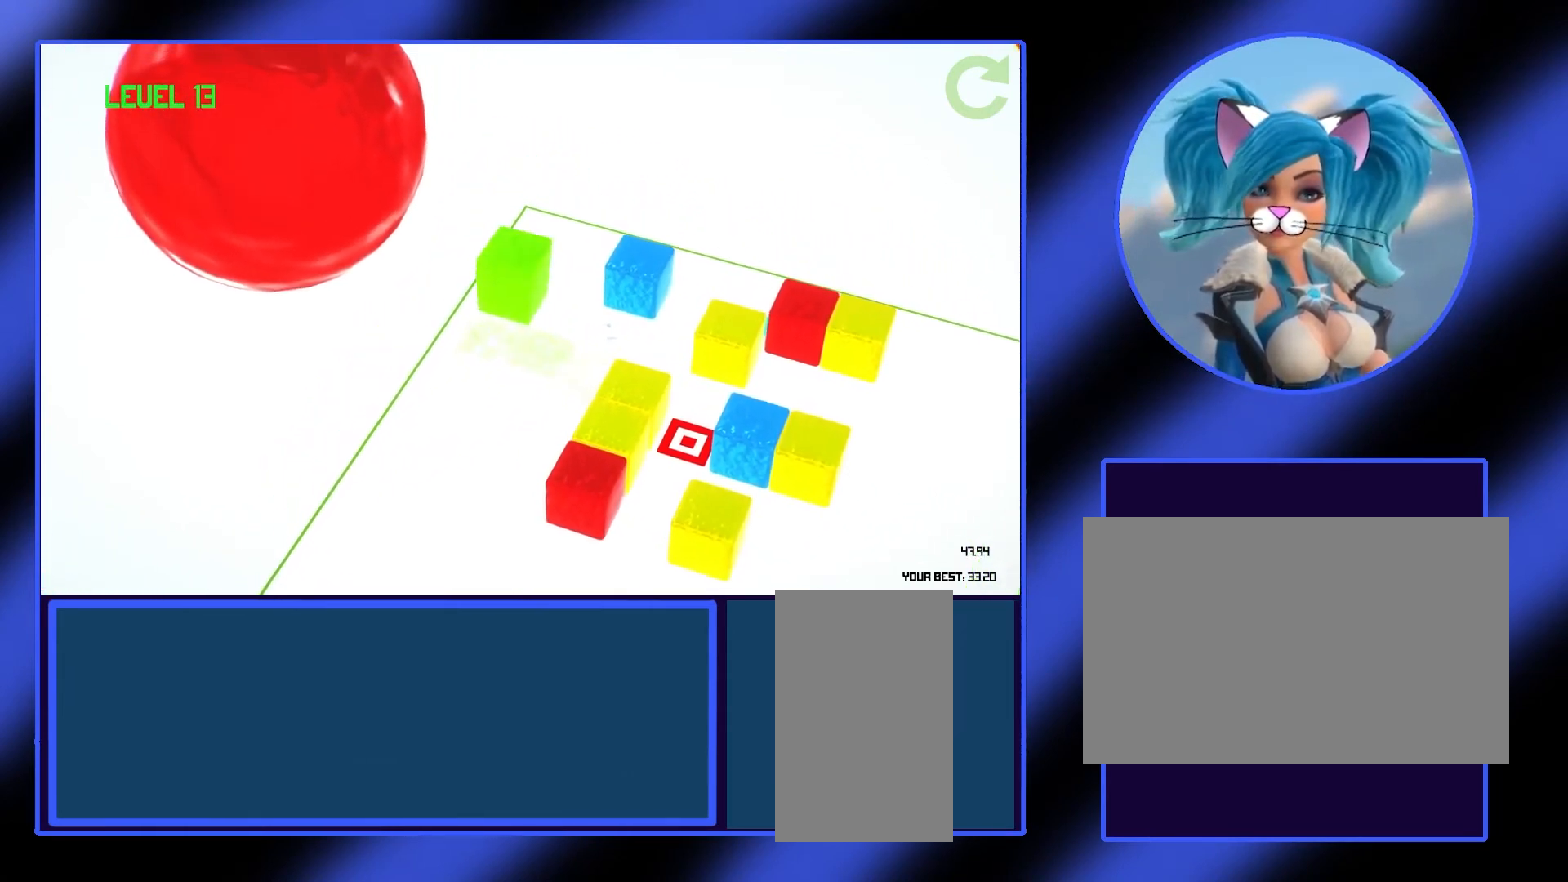
{"keys": ["d"], "mouse": [], "events": [[400, "d", "down"]]}
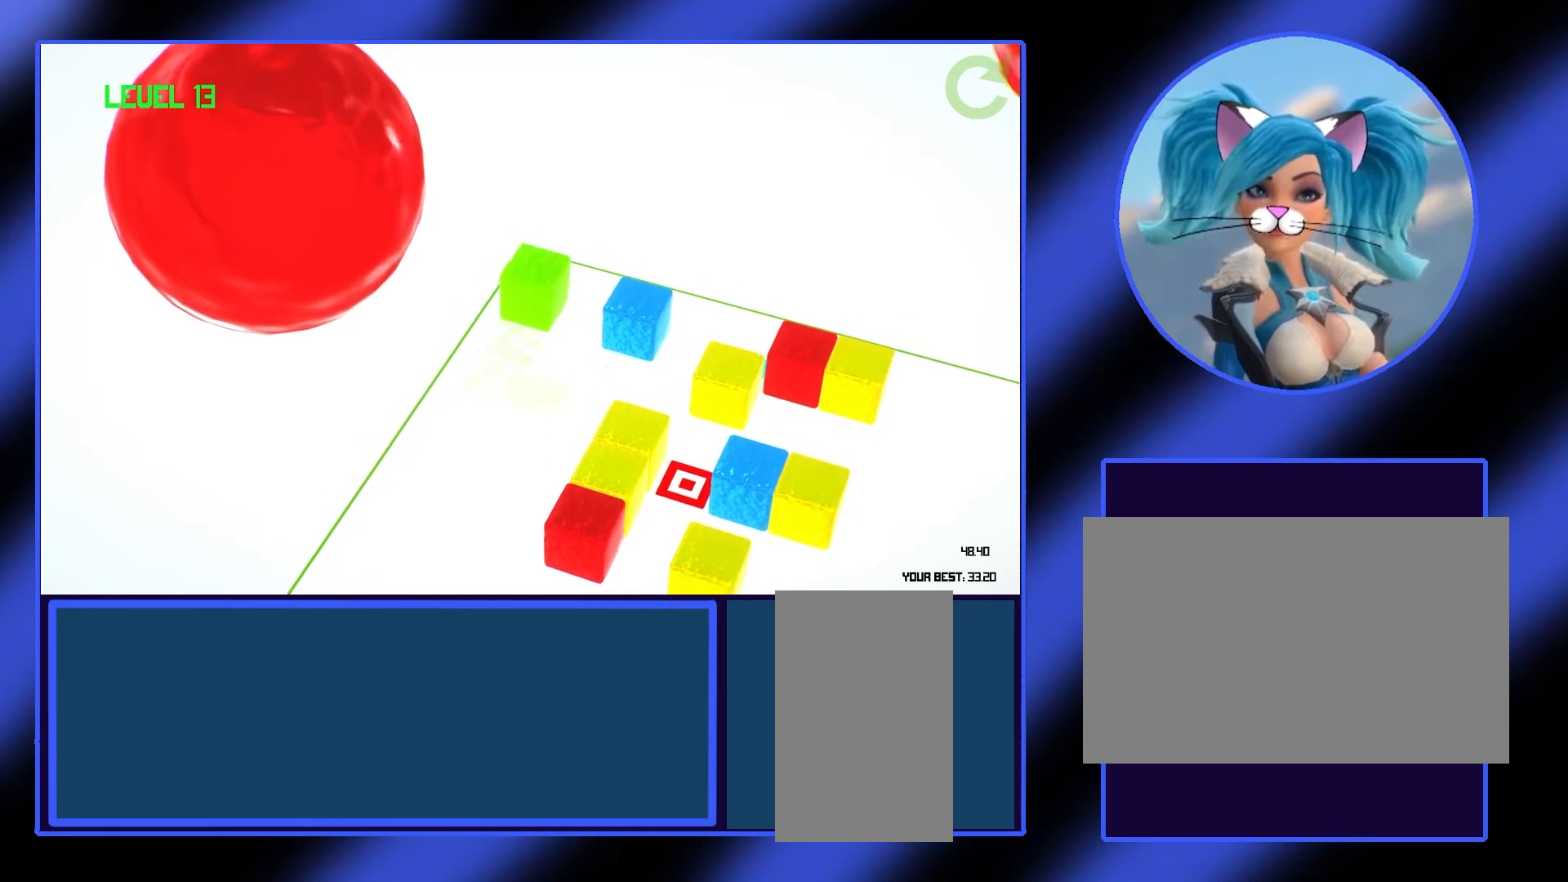
{"keys": [], "mouse": [], "events": [[33, "d", "up"], [333, "d", "down"], [467, "d", "up"]]}
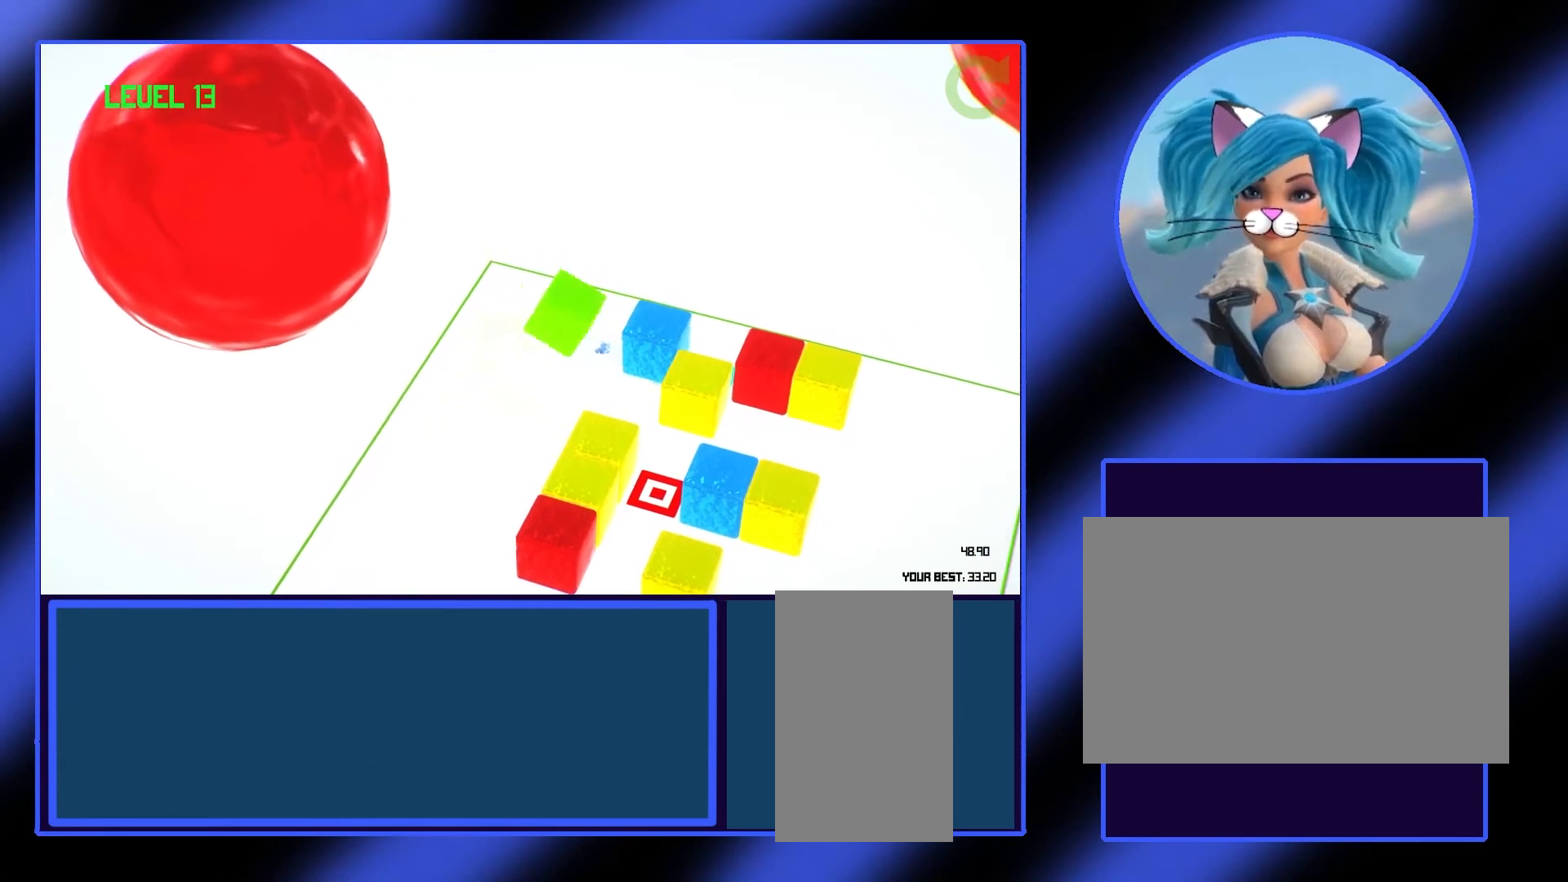
{"keys": ["a"], "mouse": [], "events": [[500, "a", "down"]]}
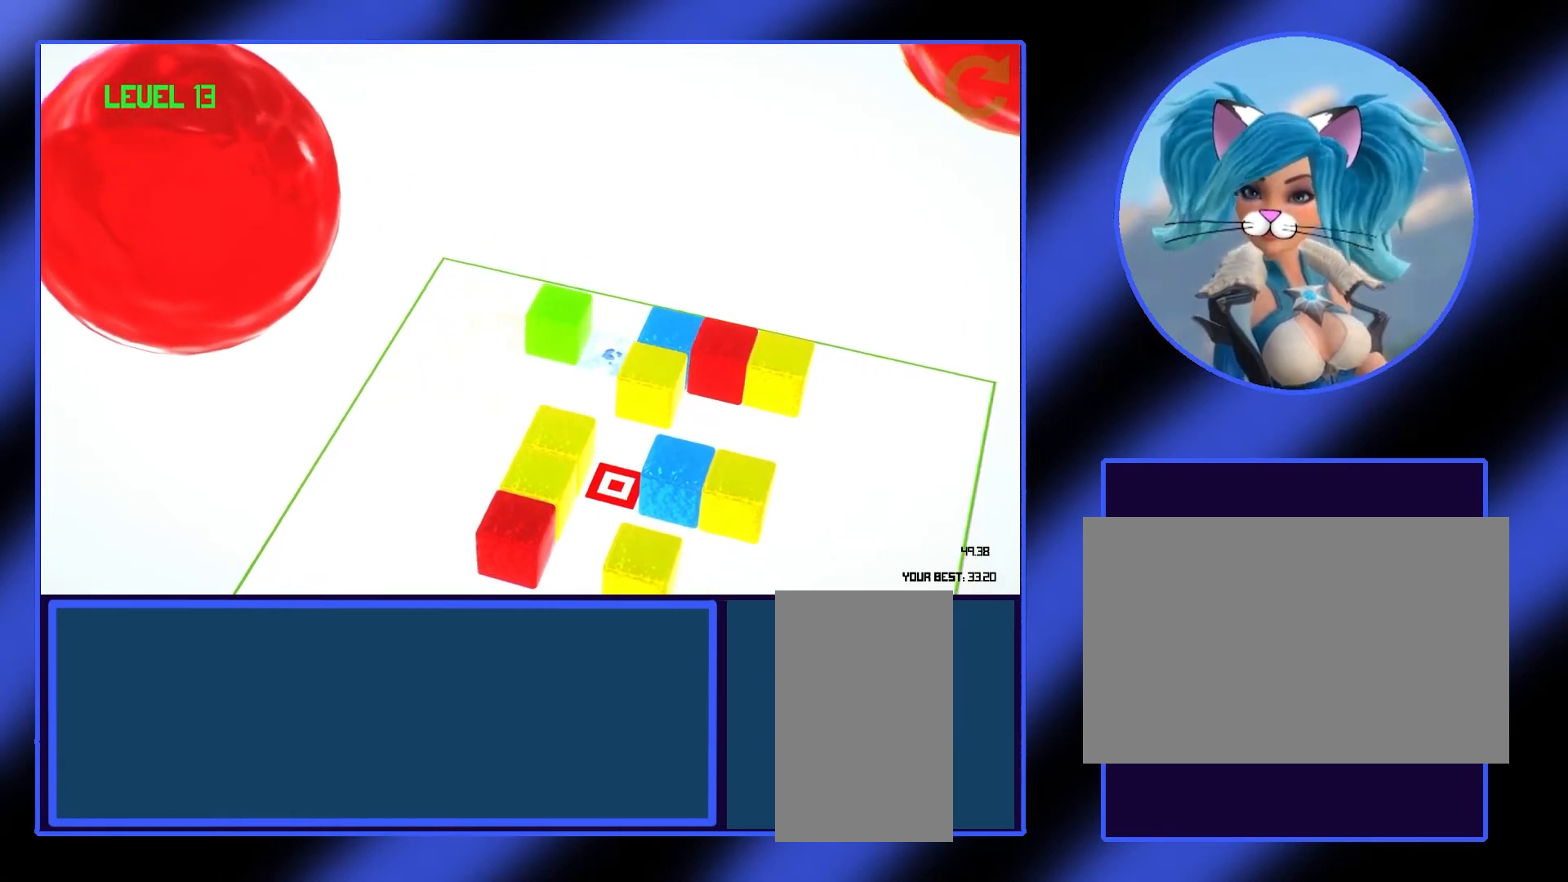
{"keys": [], "mouse": [], "events": [[133, "a", "up"], [233, "s", "down"], [300, "s", "up"], [400, "s", "down"], [433, "s", "up"]]}
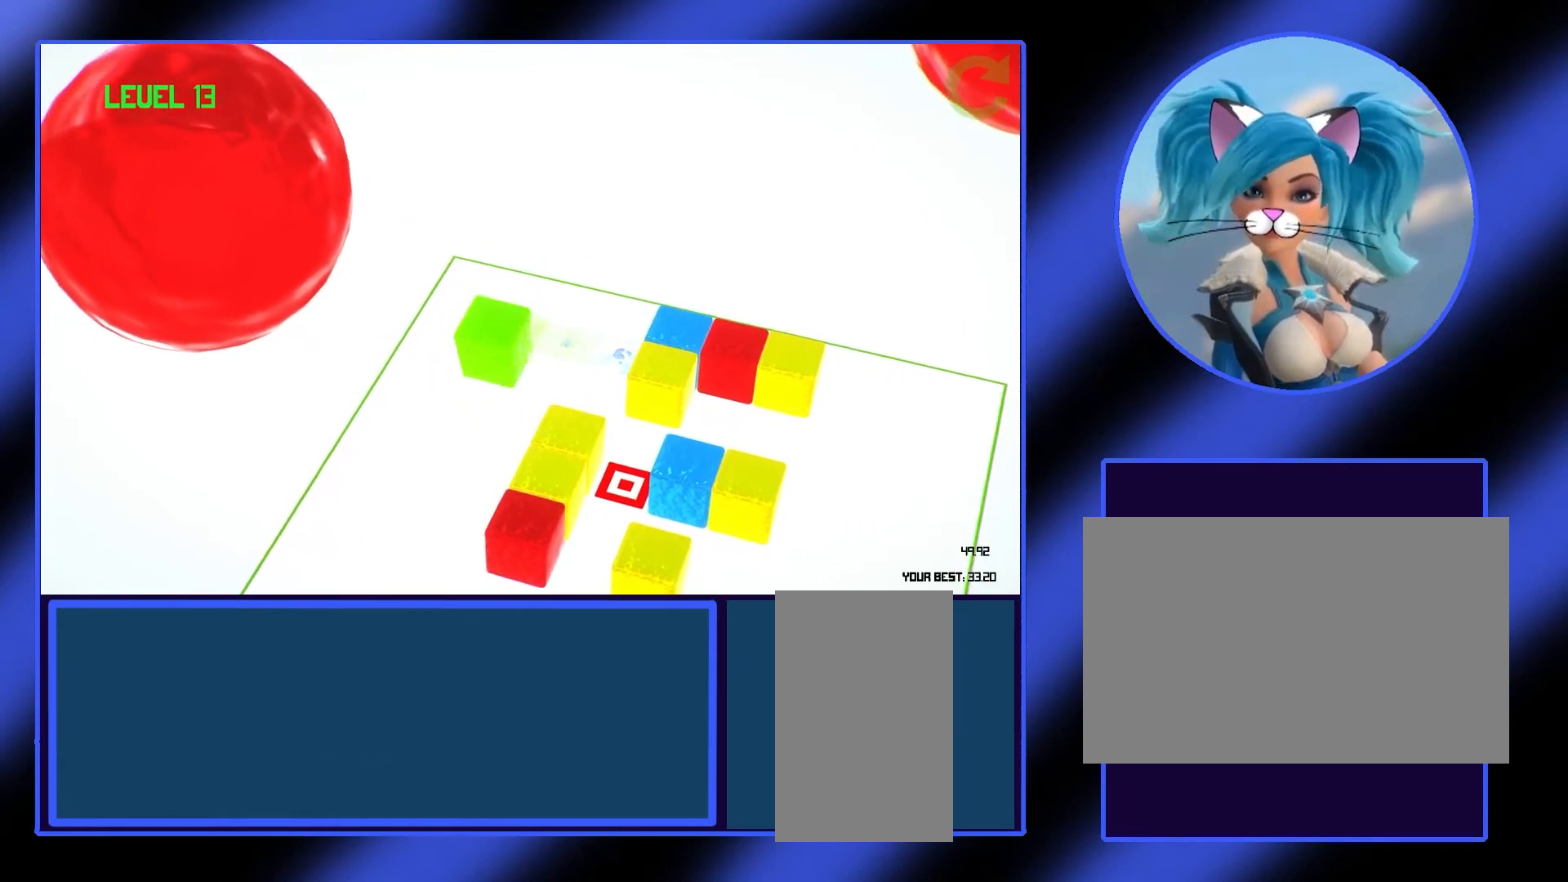
{"keys": ["s"], "mouse": [], "events": [[33, "s", "down"], [67, "s", "up"], [167, "s", "down"], [200, "s", "up"], [433, "s", "down"]]}
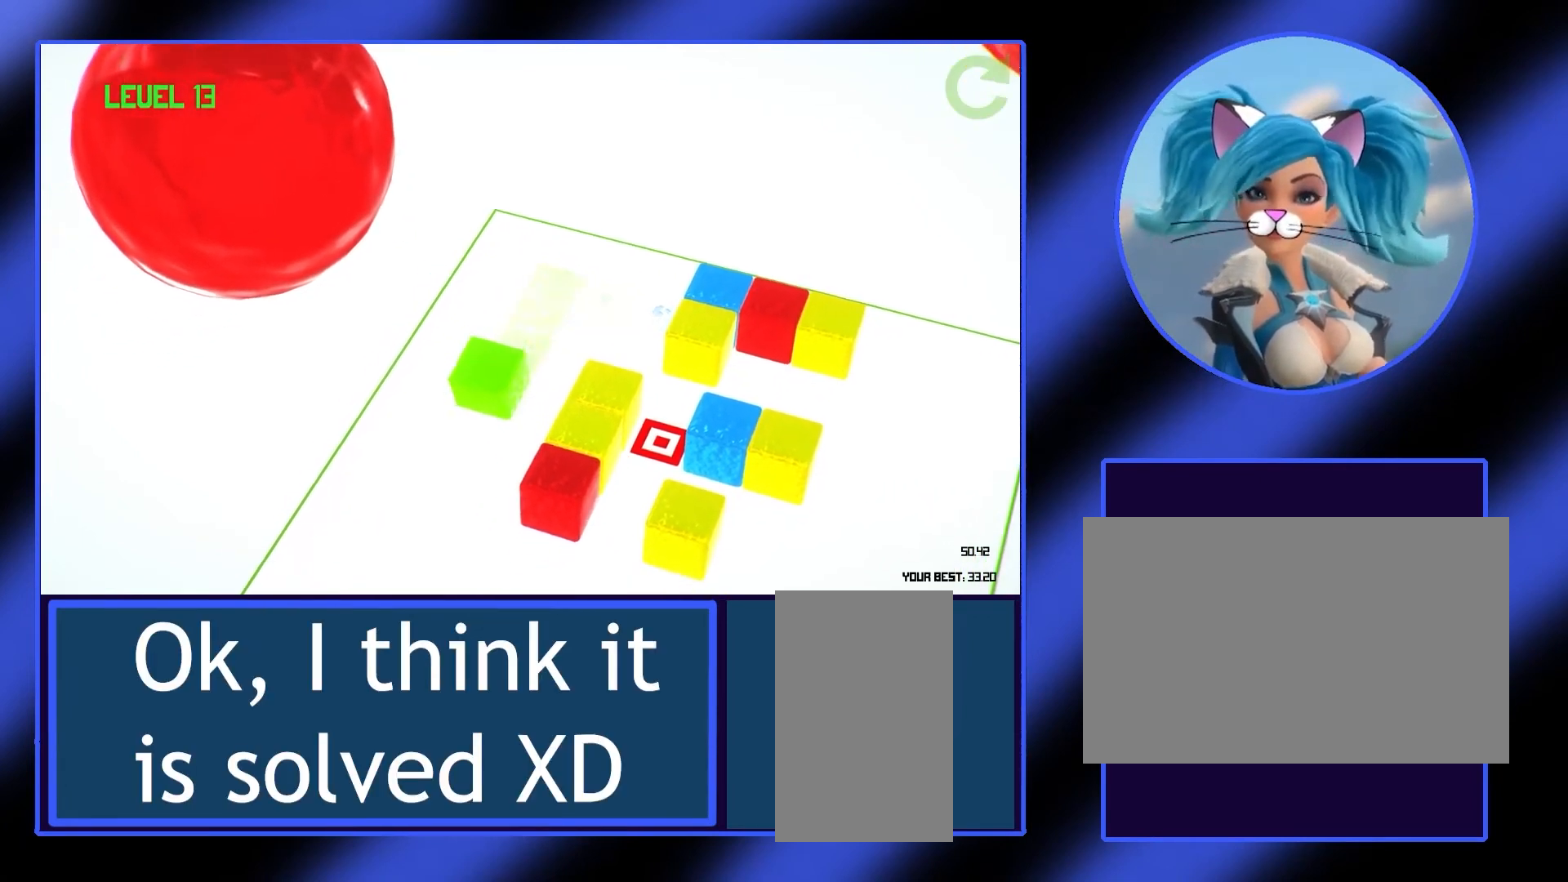
{"keys": [], "mouse": [], "events": [[33, "s", "up"], [100, "s", "down"], [167, "s", "up"]]}
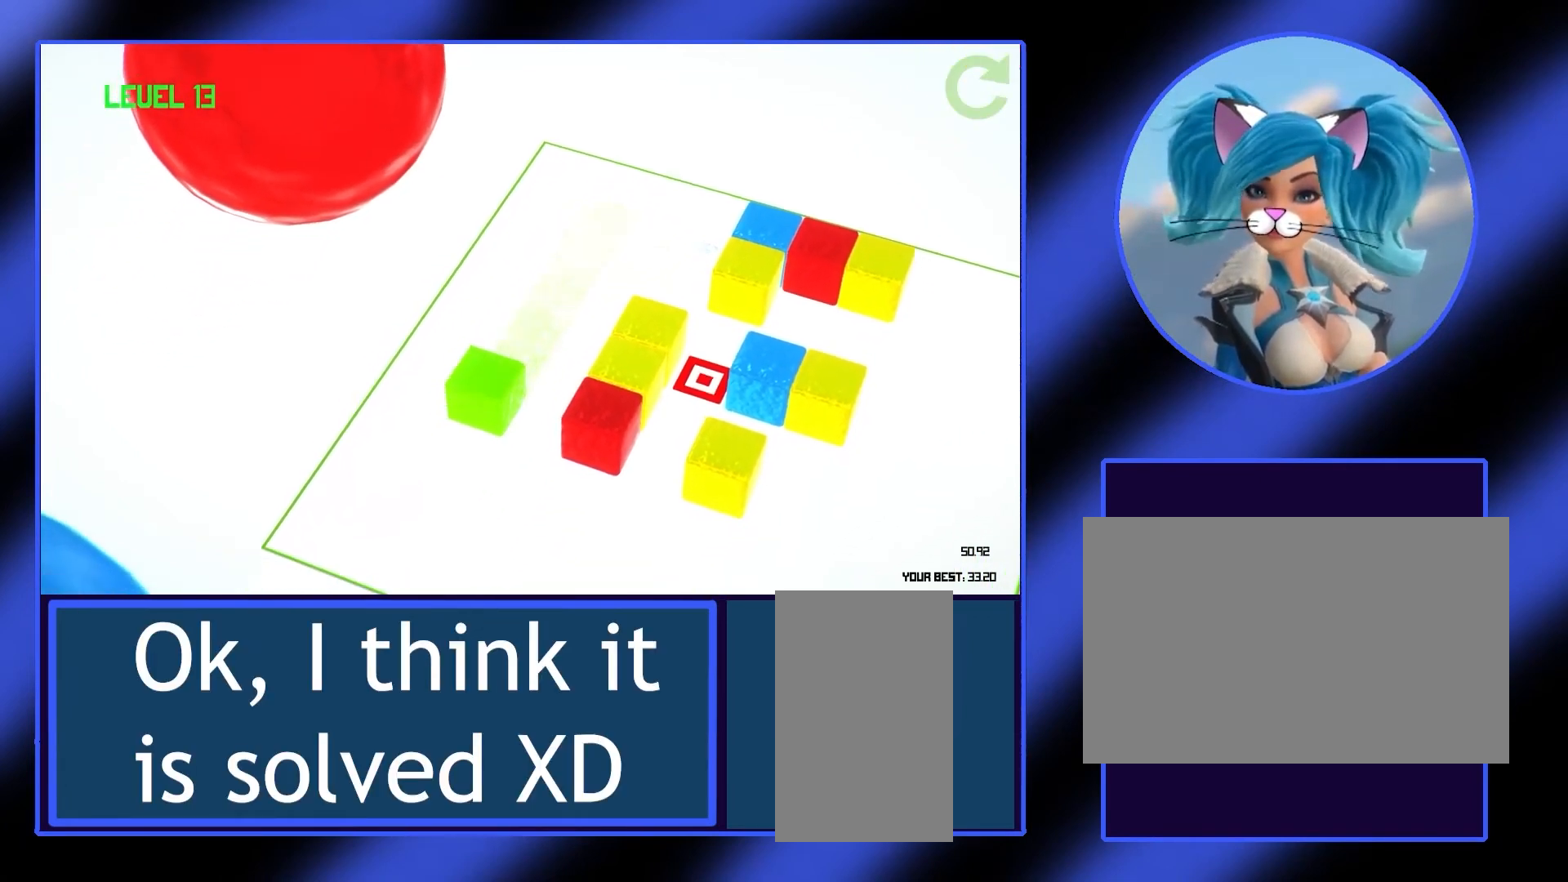
{"keys": [], "mouse": [], "events": [[233, "d", "down"], [367, "d", "up"]]}
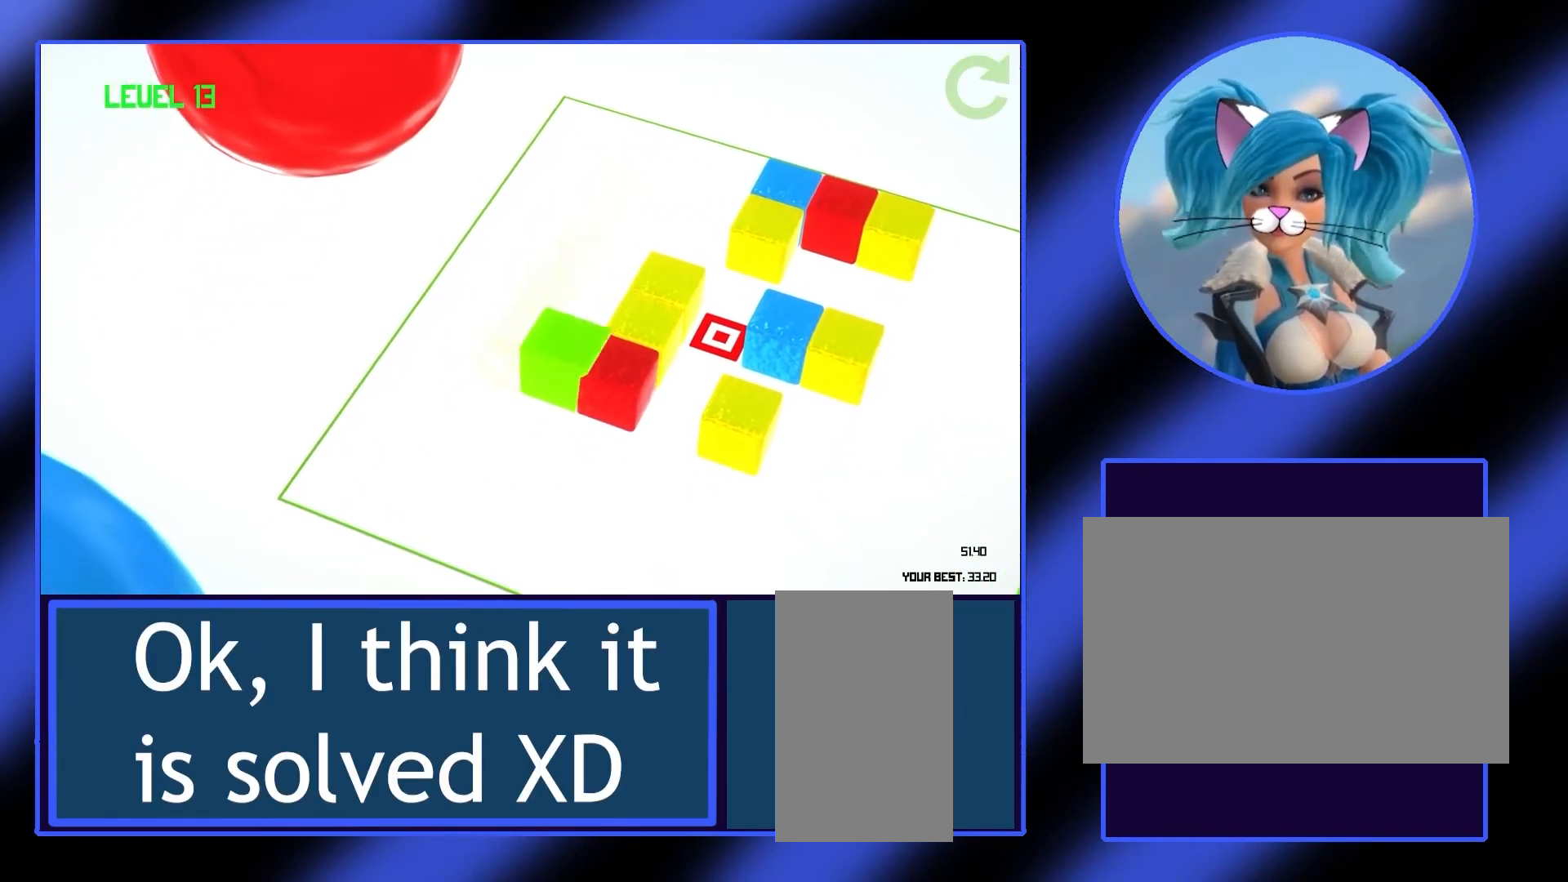
{"keys": [], "mouse": [], "events": [[400, "s", "down"], [433, "s", "up"]]}
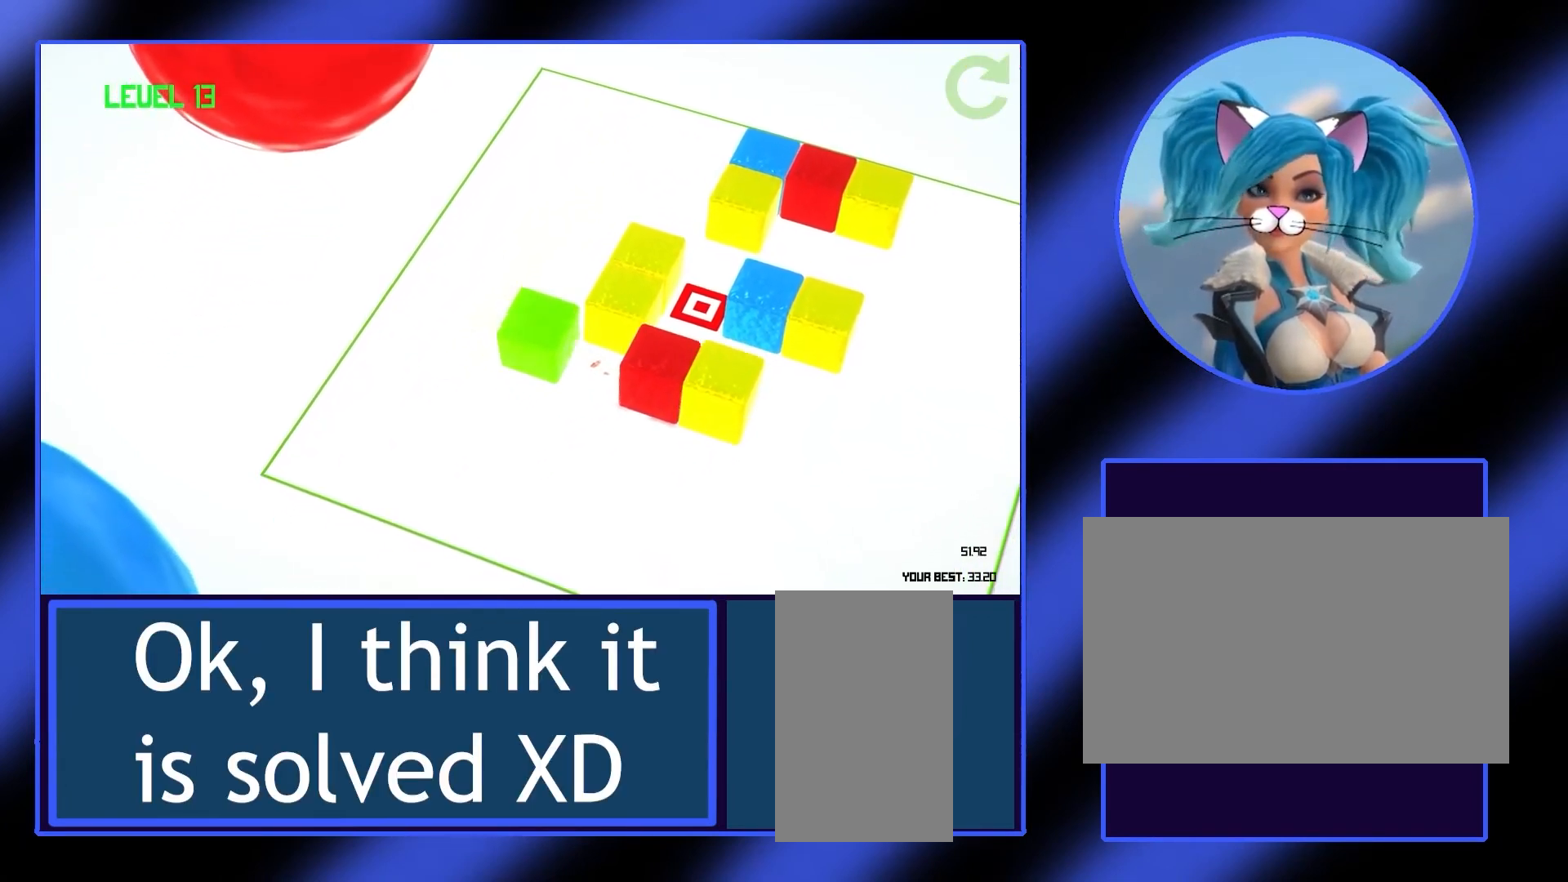
{"keys": ["d"], "mouse": [], "events": [[33, "s", "down"], [100, "s", "up"], [233, "s", "down"], [267, "s", "up"], [433, "d", "down"]]}
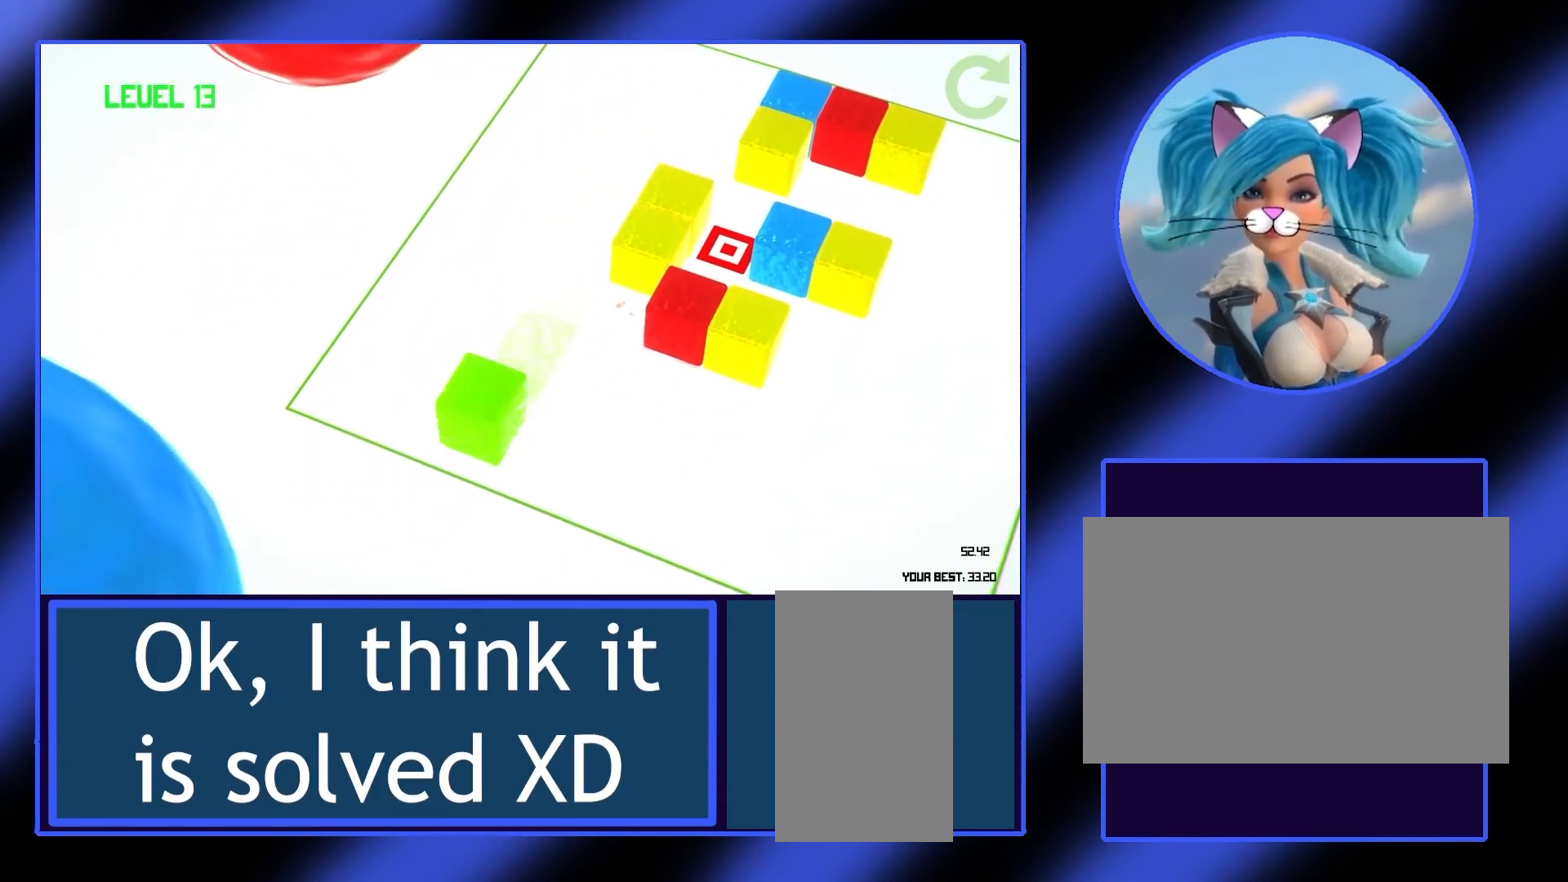
{"keys": [], "mouse": [], "events": [[33, "d", "up"], [100, "d", "down"], [167, "d", "up"], [267, "d", "down"], [300, "d", "up"]]}
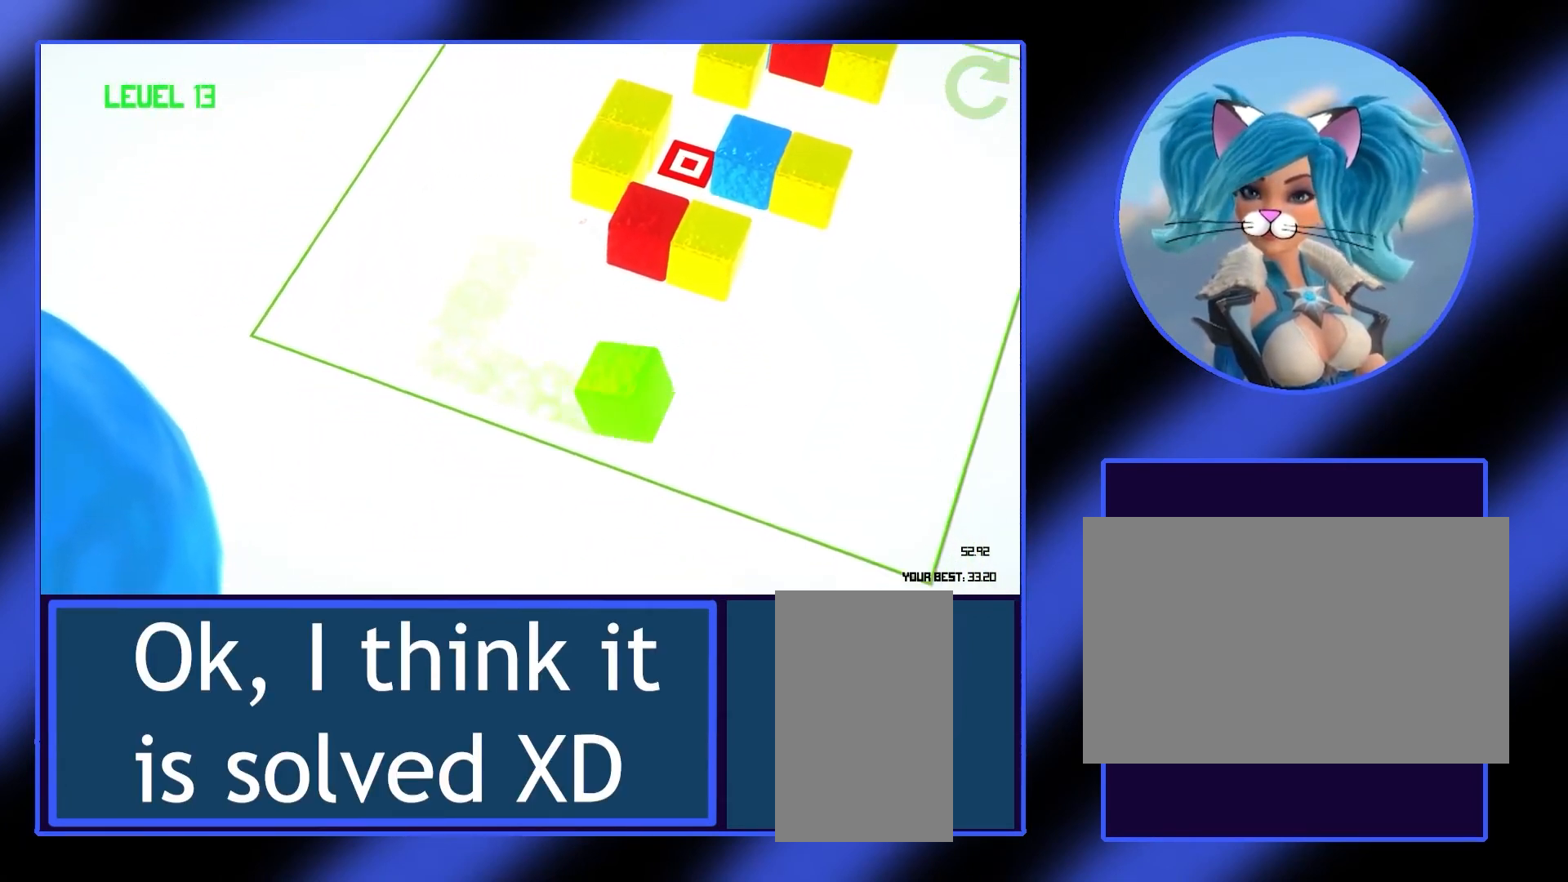
{"keys": ["w"], "mouse": [], "events": [[167, "a", "down"], [300, "a", "up"], [500, "w", "down"]]}
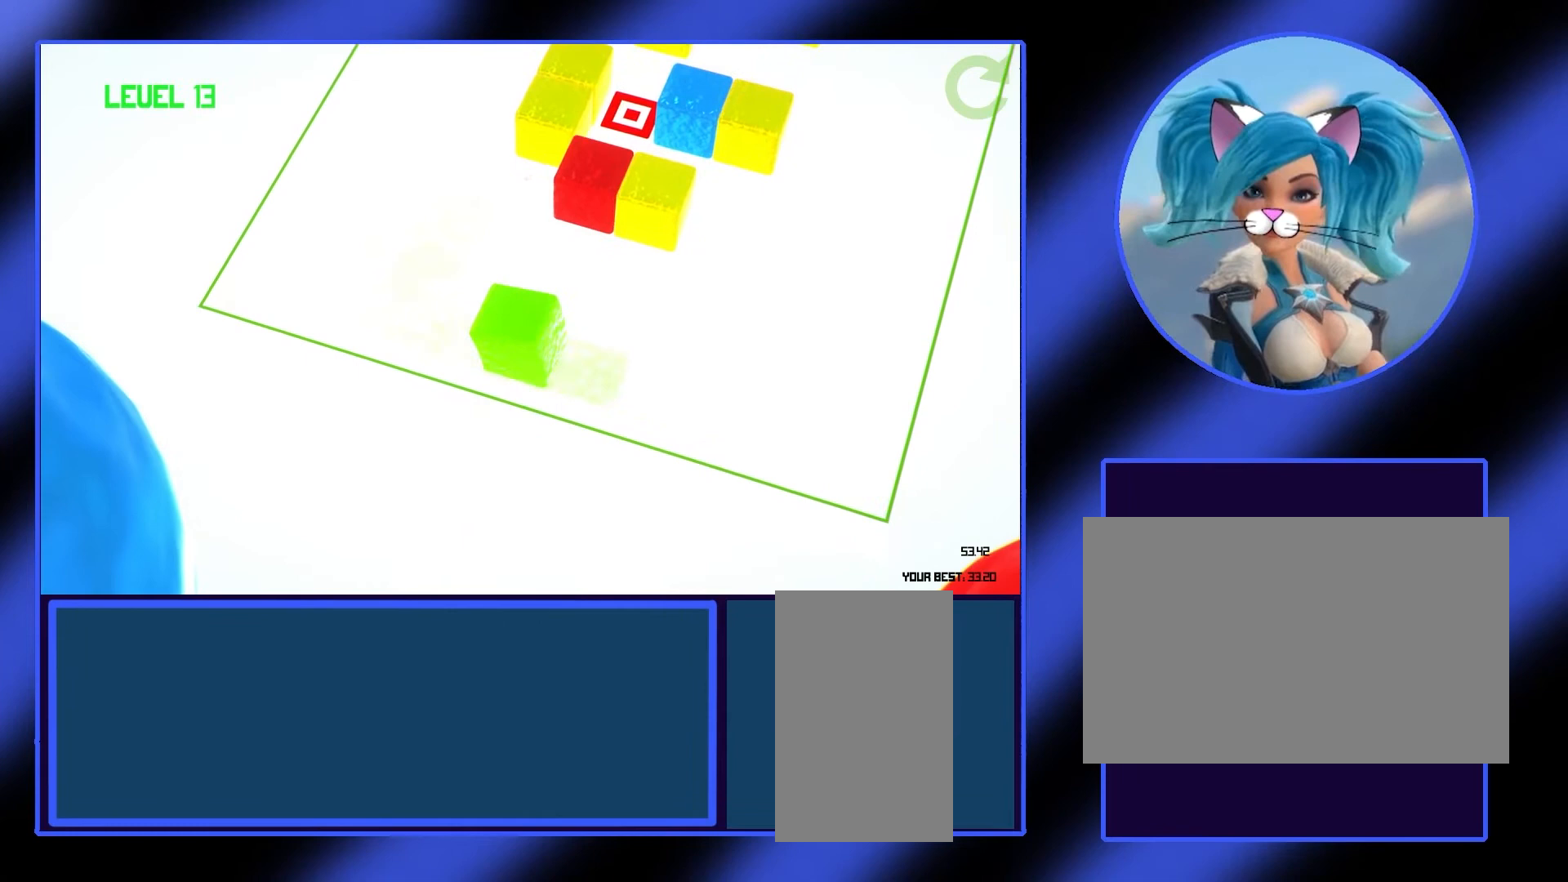
{"keys": [], "mouse": [], "events": [[67, "w", "up"], [167, "w", "down"], [233, "w", "up"]]}
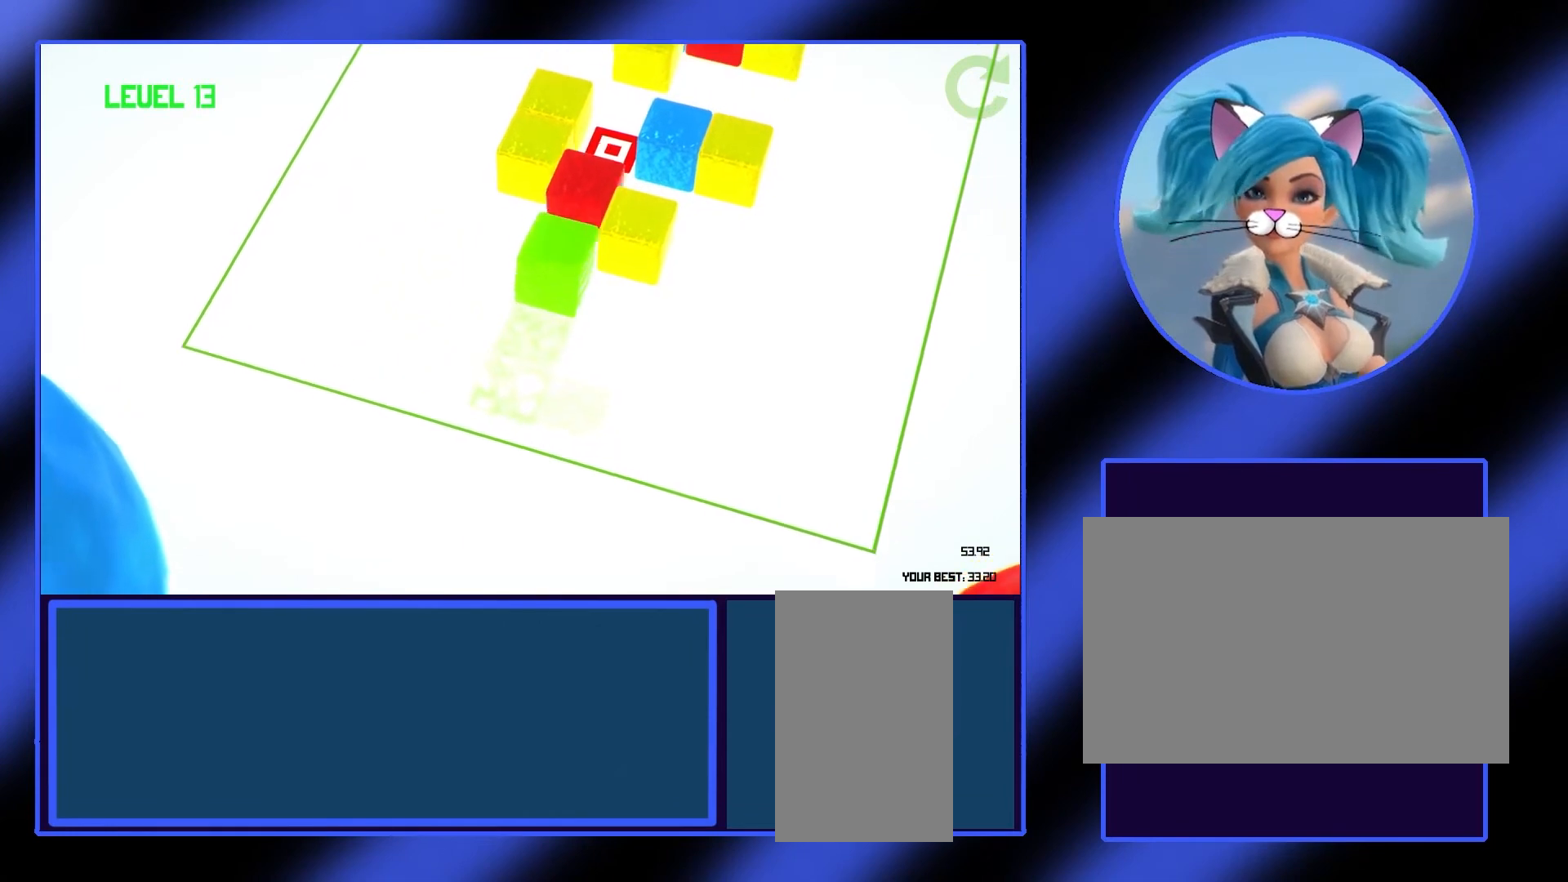
{"keys": [], "mouse": [], "events": [[200, "w", "down"], [267, "w", "up"]]}